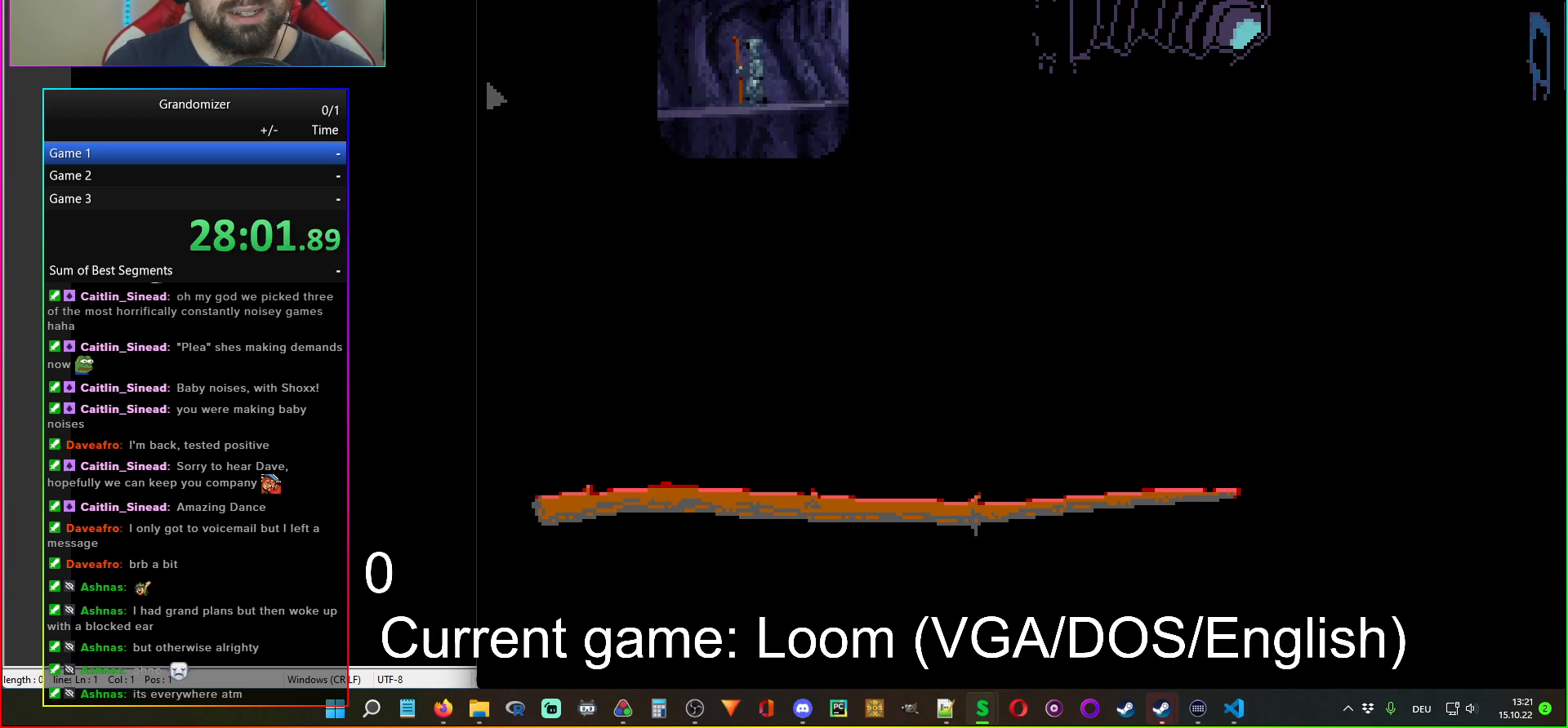
Gameplay with keyboard and mouse; each line is a JSON object with the keys and mouse buttons held at the frame after it. "events" lists presses ("down") and releases ("up") of "mouse_left", "mouse_wheel" and "mouse_right" between this image and that frame as [ms after this image, input, new state], when the widget could be followed in between. "mouse_left", "mouse_wheel", "mouse_right" = the "left", "wheel", "right" buttons of the "mouse" list. No other keys are recorded. "wheel" means that the mouse wheel is clicked or scrolled. Mouse movement is not recorded.
{"keys": [], "mouse": [], "events": [[67, "mouse_left", "down"], [167, "mouse_left", "up"]]}
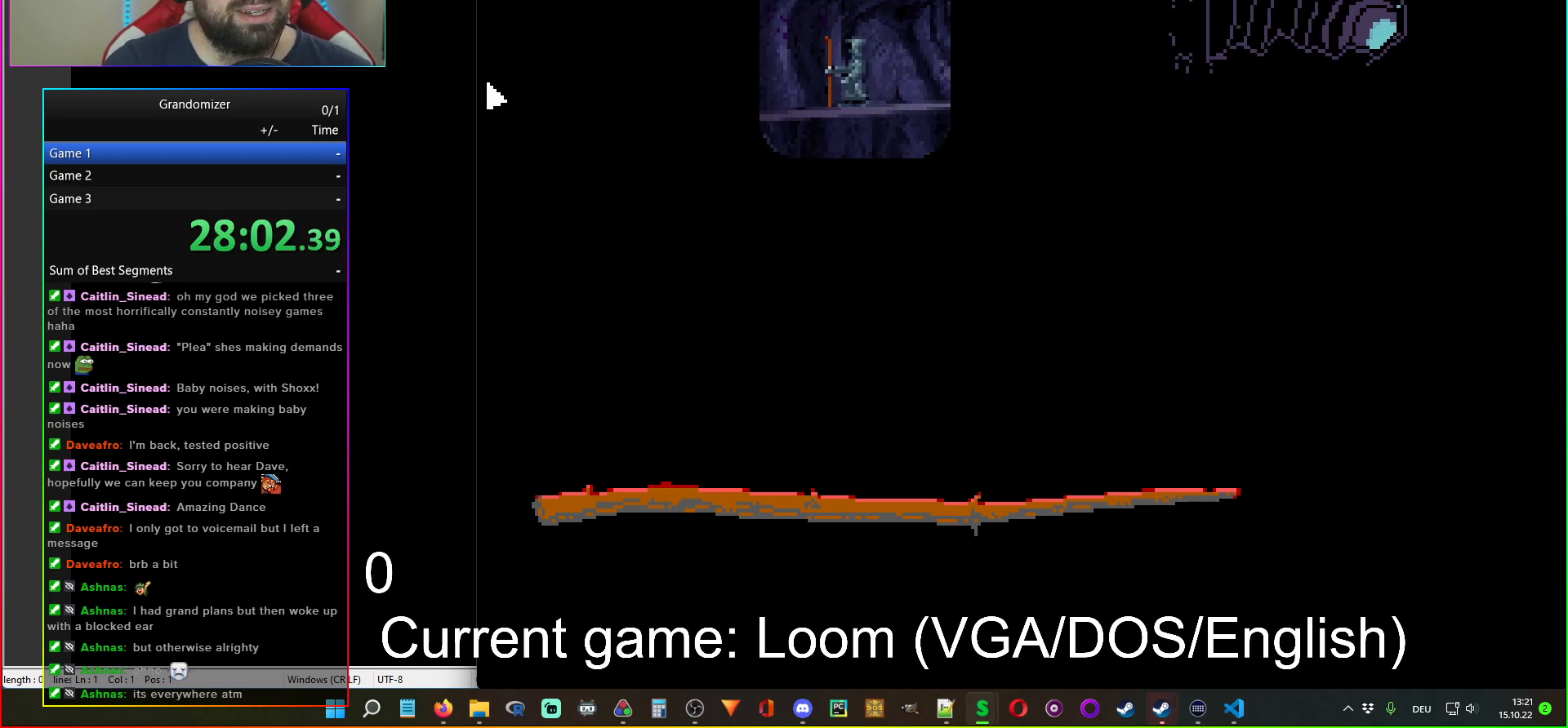
{"keys": [], "mouse": [], "events": []}
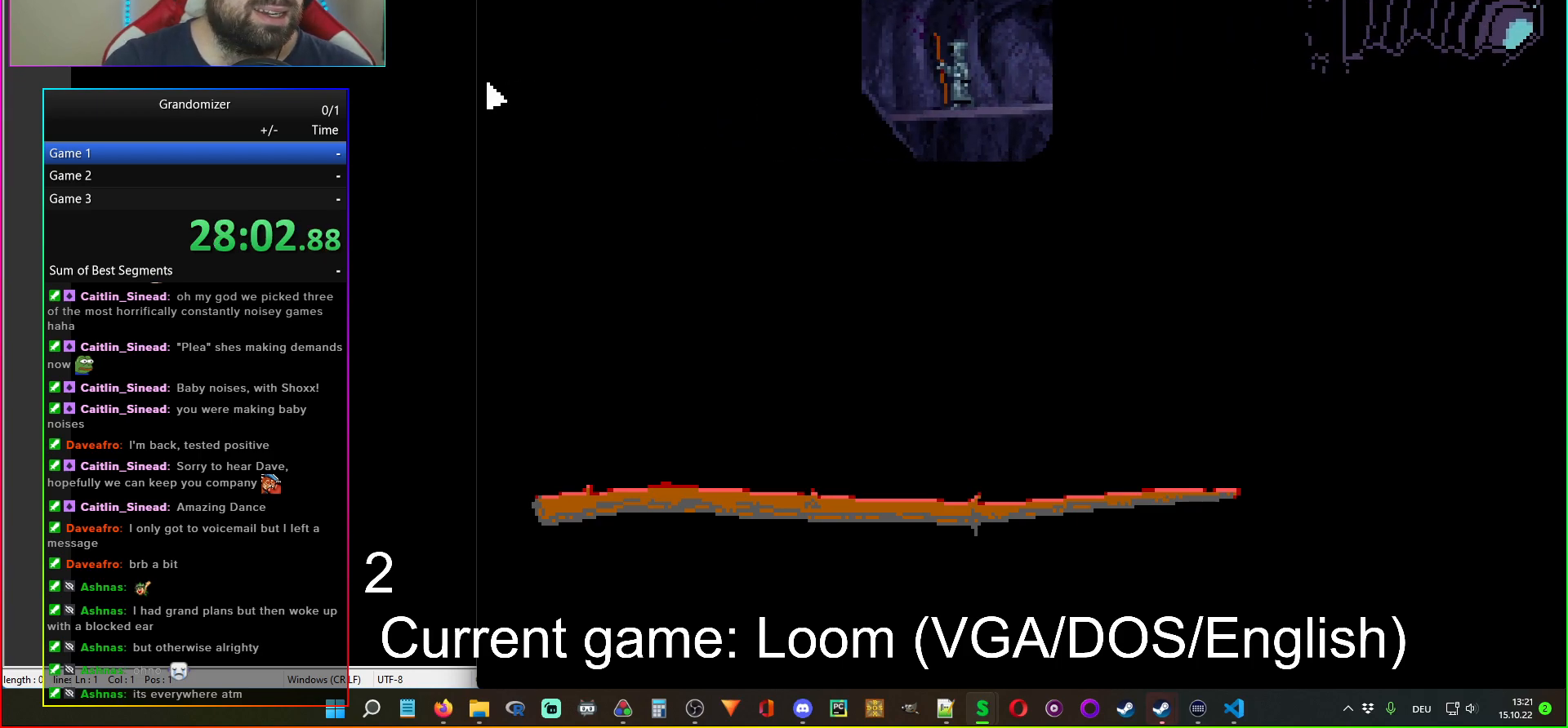
{"keys": [], "mouse": [], "events": [[167, "mouse_left", "down"], [250, "mouse_left", "up"]]}
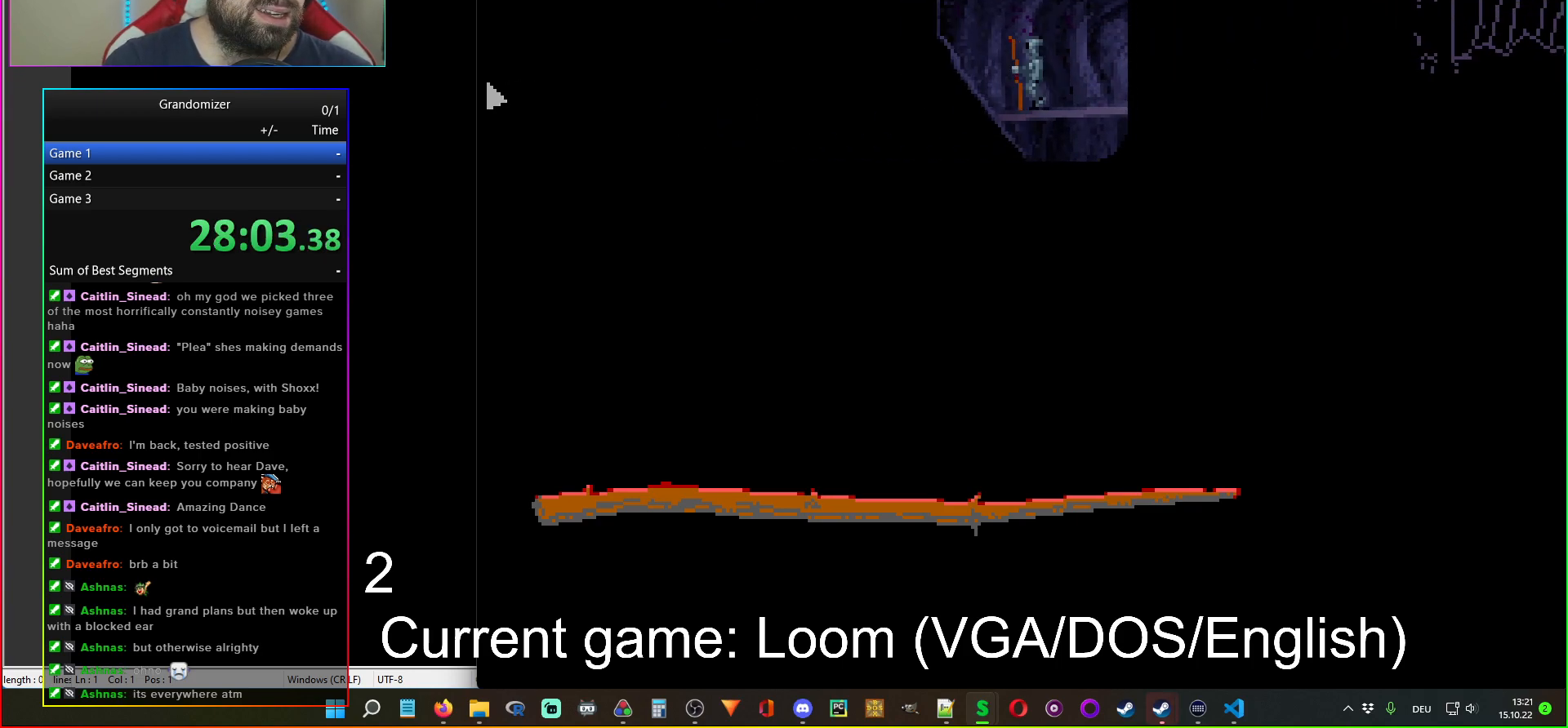
{"keys": [], "mouse": [], "events": [[350, "mouse_left", "down"], [450, "mouse_left", "up"]]}
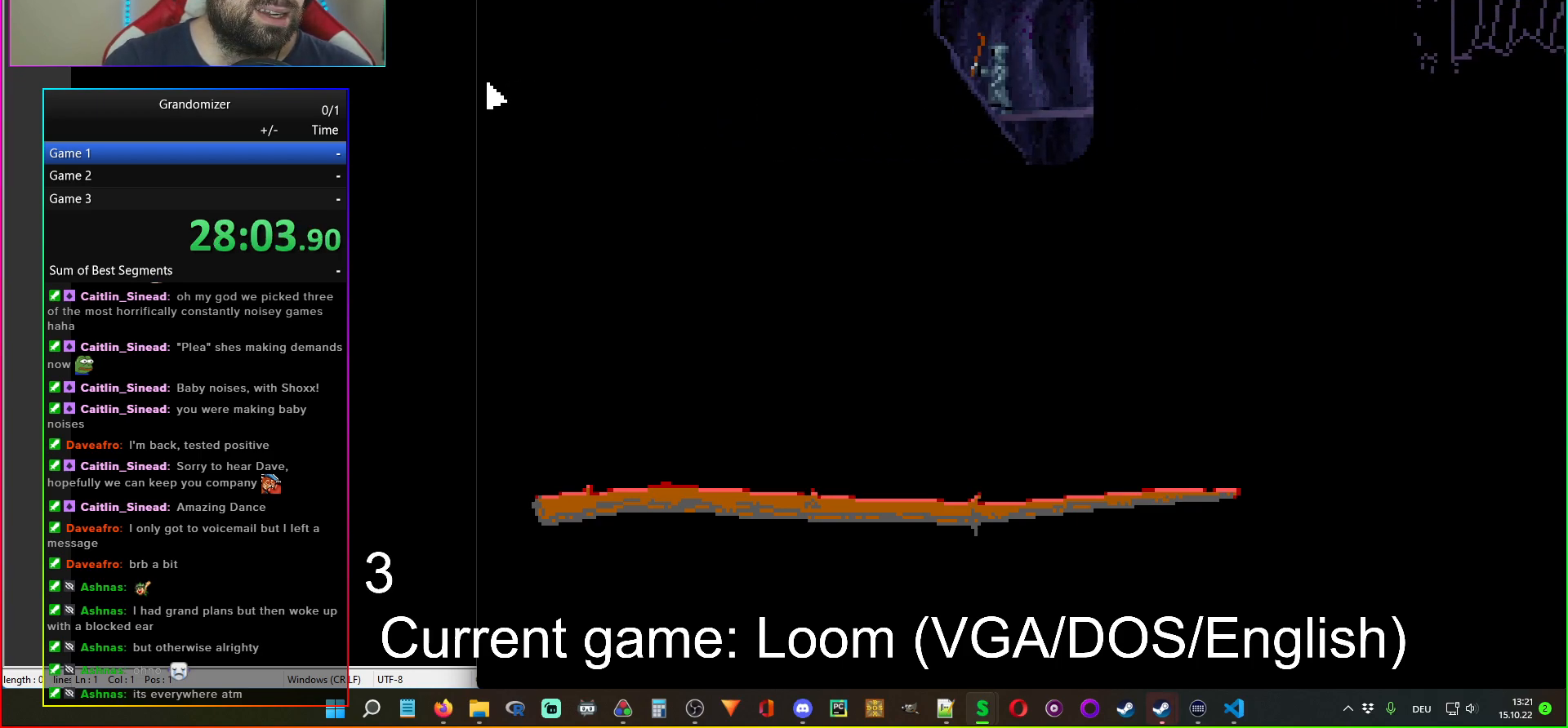
{"keys": [], "mouse": [], "events": []}
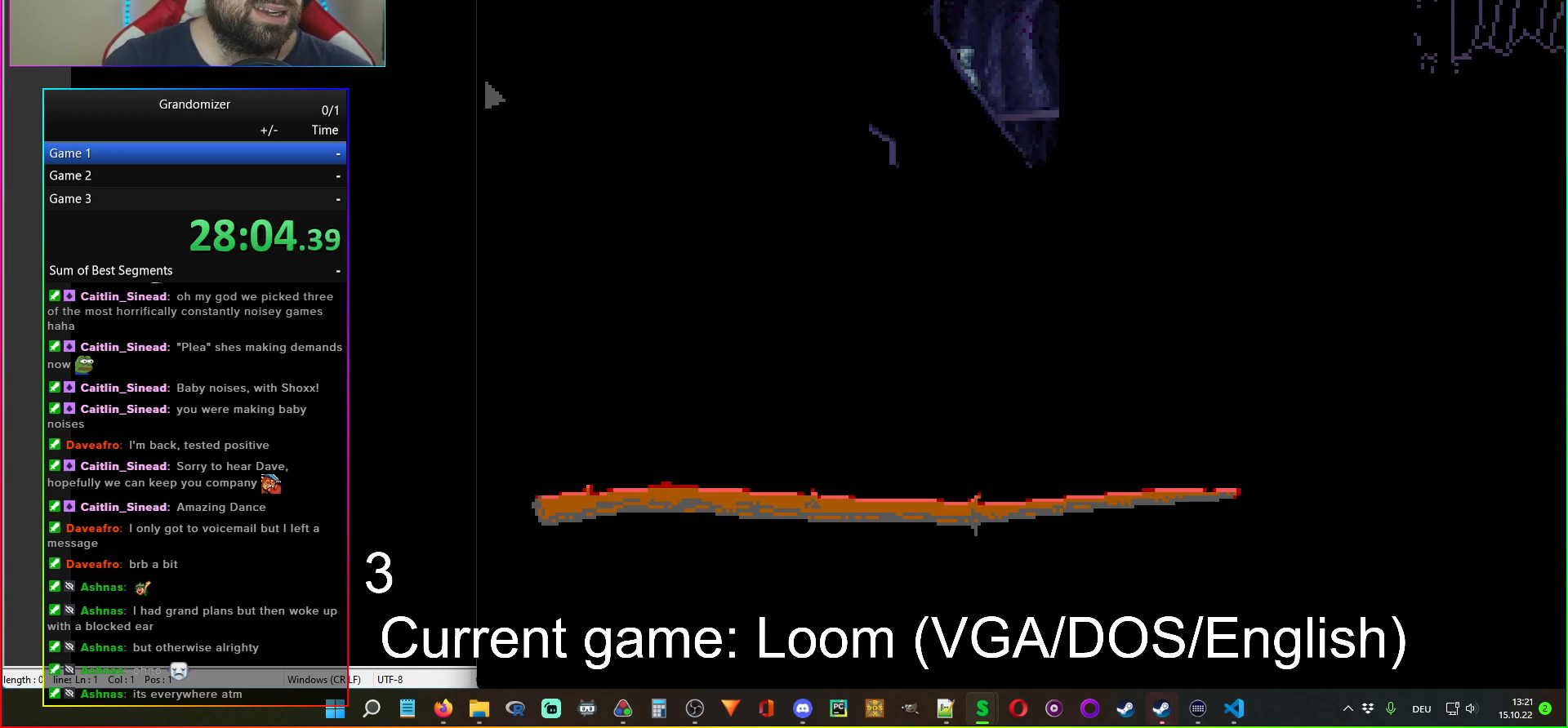
{"keys": [], "mouse": [], "events": []}
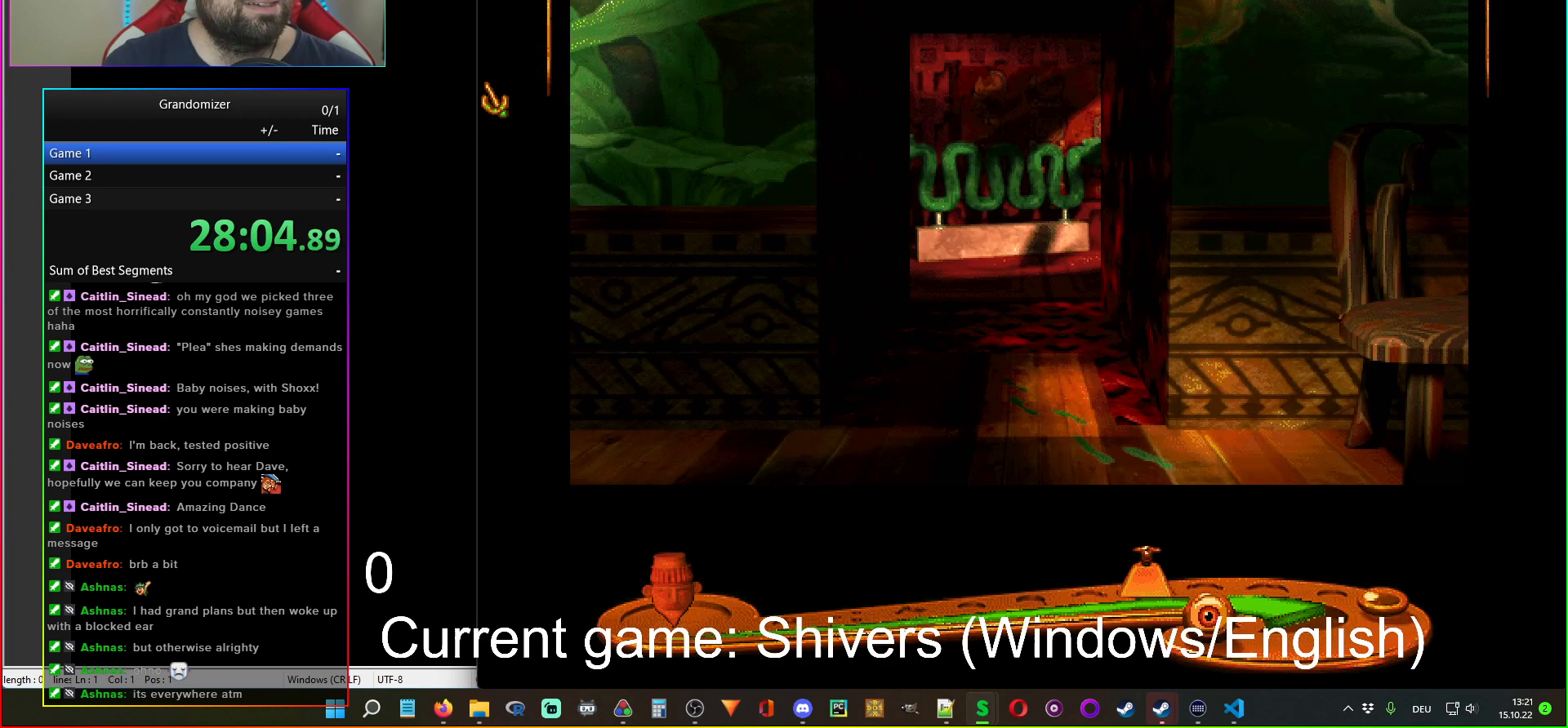
{"keys": [], "mouse": [], "events": []}
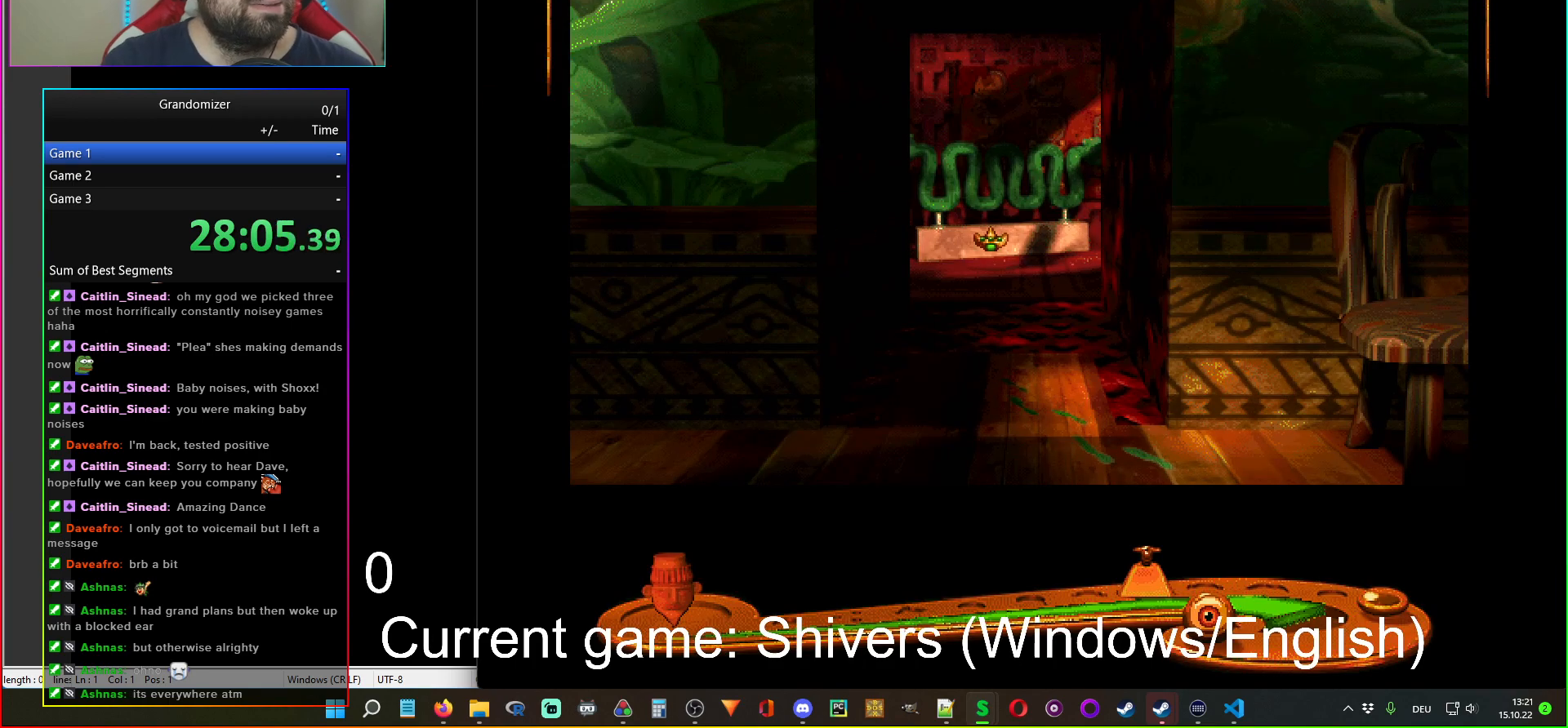
{"keys": [], "mouse": [], "events": [[133, "mouse_left", "down"], [200, "mouse_left", "up"], [267, "mouse_left", "down"], [417, "mouse_left", "up"]]}
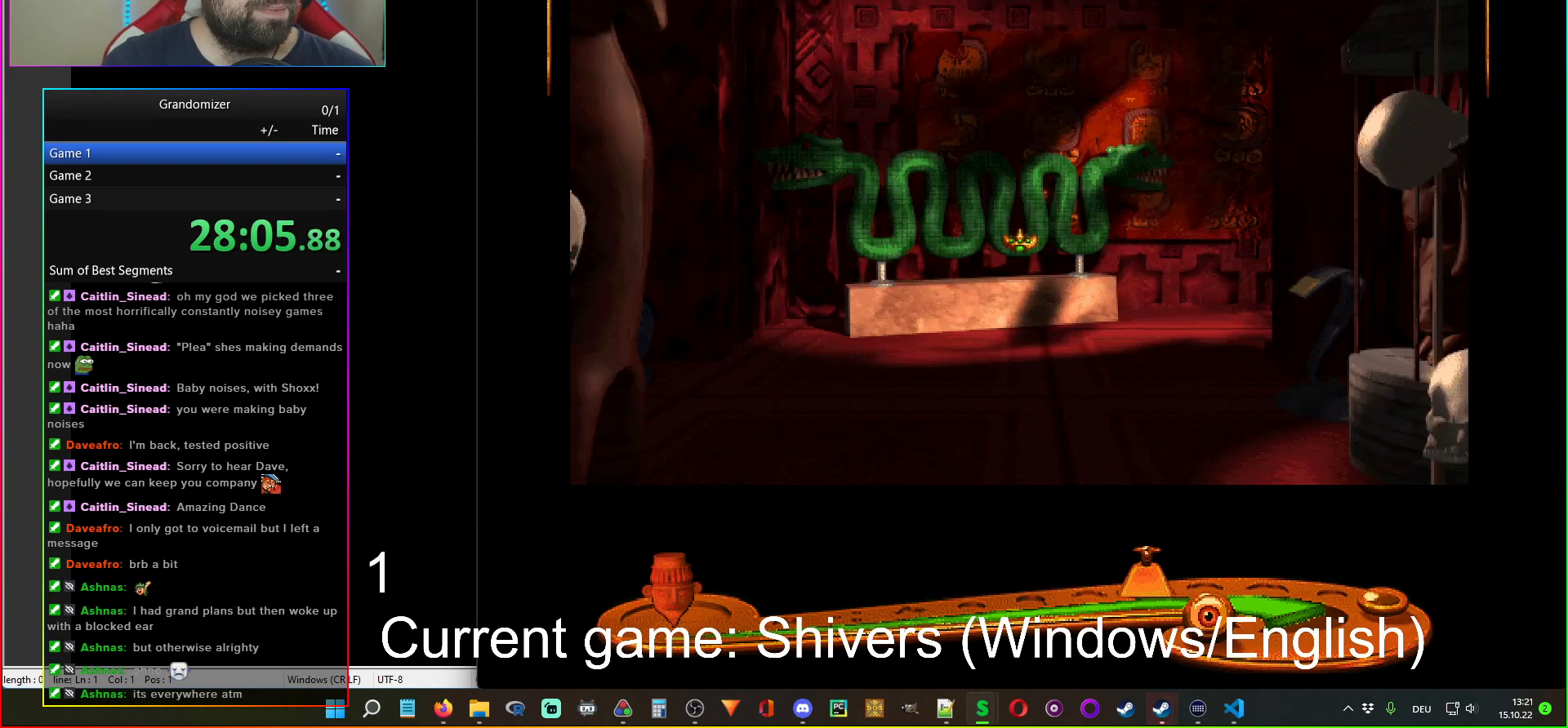
{"keys": [], "mouse": [], "events": [[33, "mouse_left", "down"], [100, "mouse_left", "up"], [150, "mouse_left", "down"], [217, "mouse_left", "up"]]}
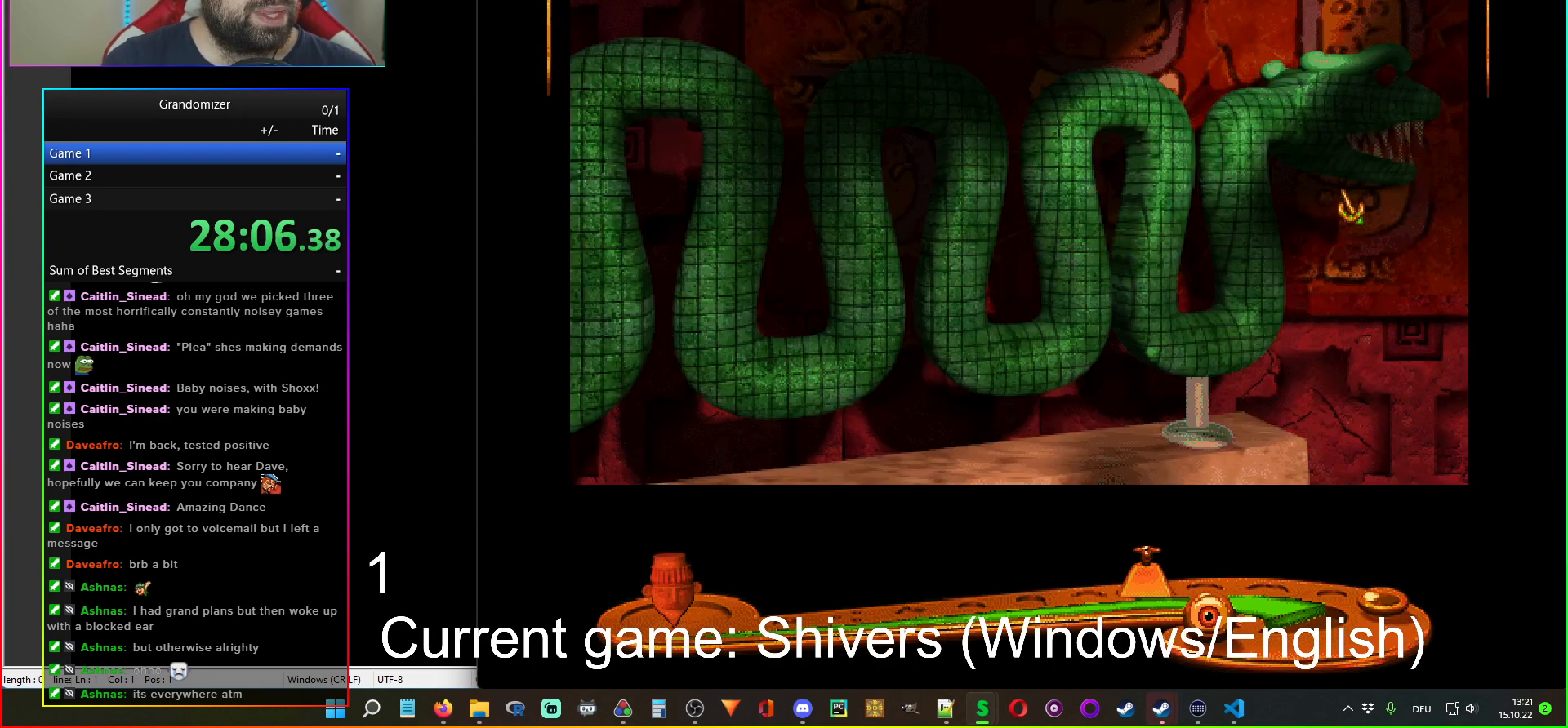
{"keys": [], "mouse": [], "events": [[283, "mouse_left", "down"], [383, "mouse_left", "up"]]}
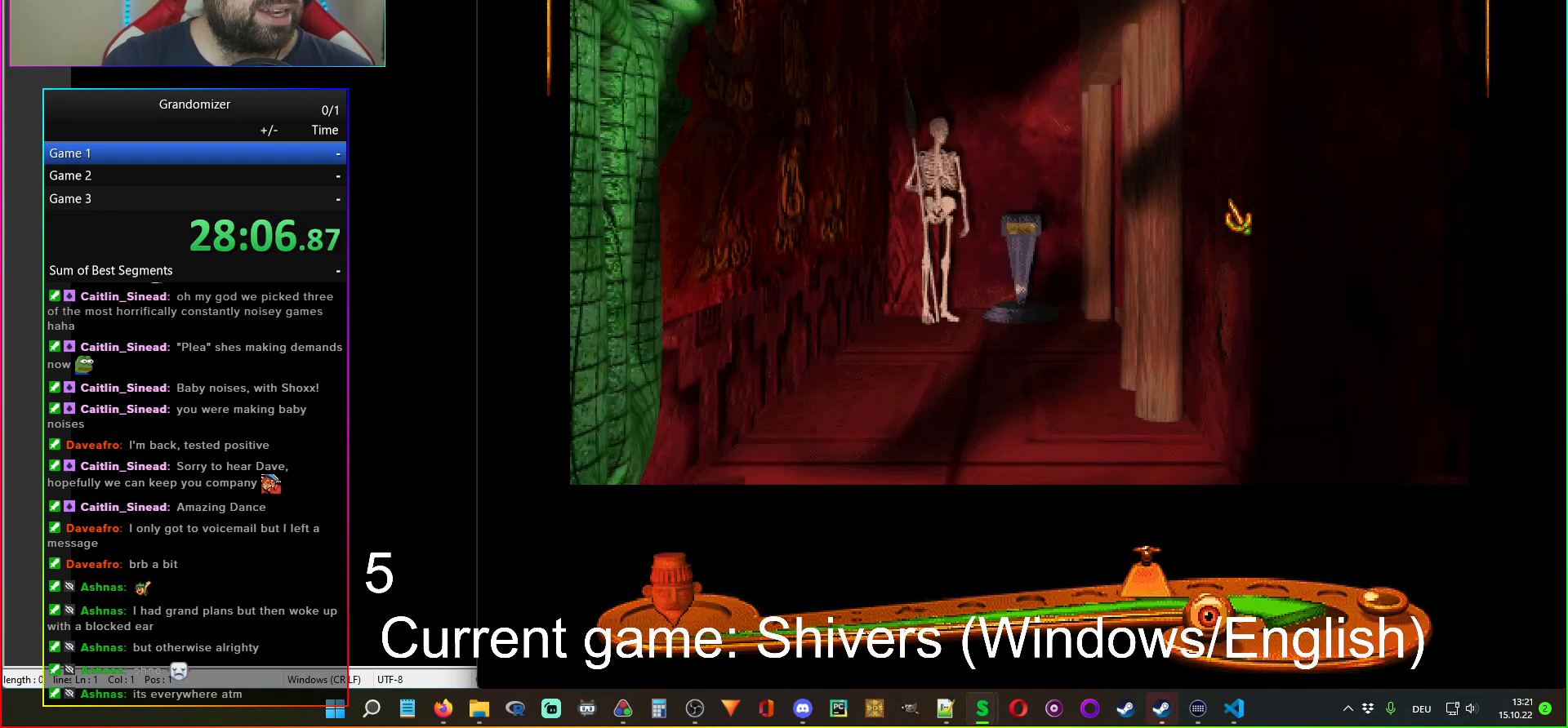
{"keys": [], "mouse": [], "events": [[117, "mouse_left", "down"], [183, "mouse_left", "up"], [250, "mouse_left", "down"], [333, "mouse_left", "up"]]}
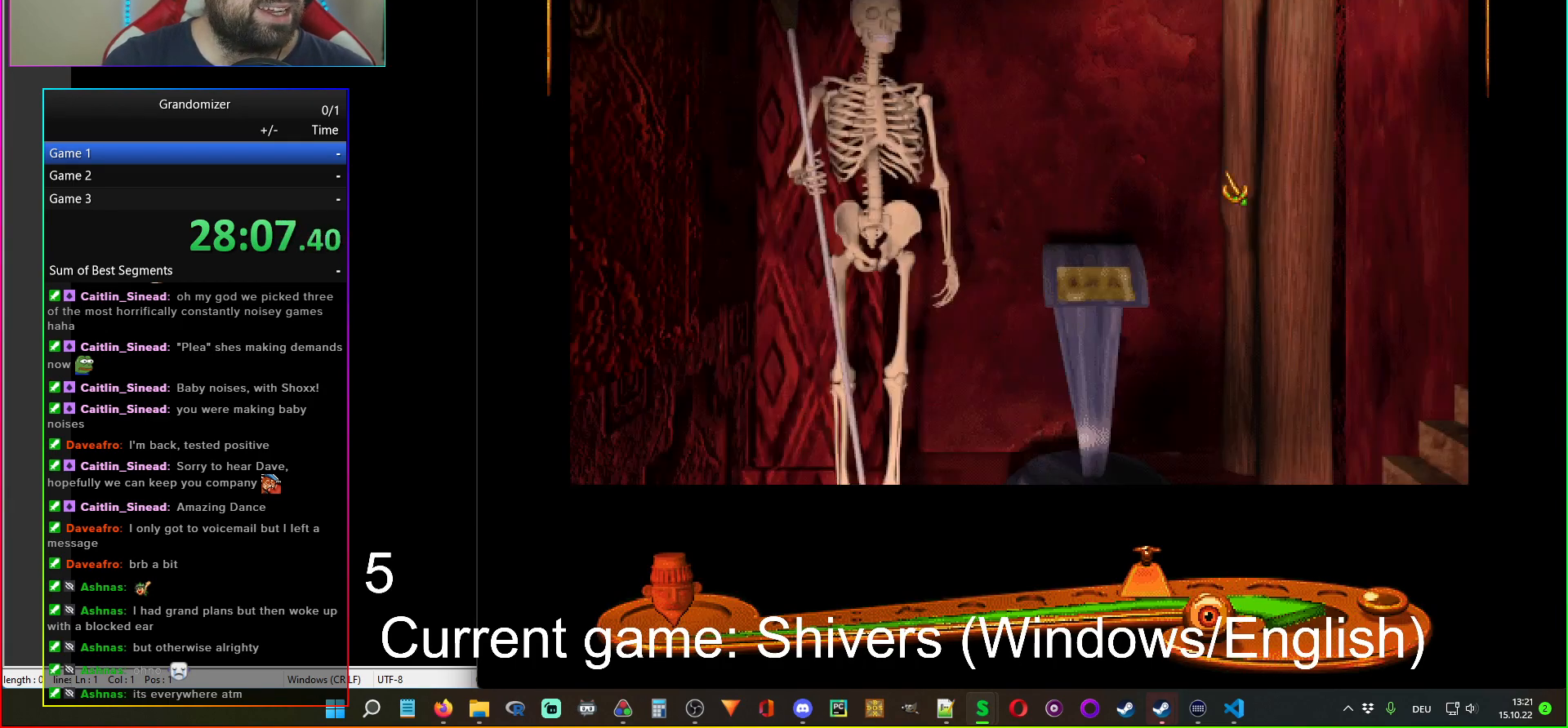
{"keys": [], "mouse": ["left"], "events": [[250, "mouse_left", "down"], [350, "mouse_left", "up"], [467, "mouse_left", "down"]]}
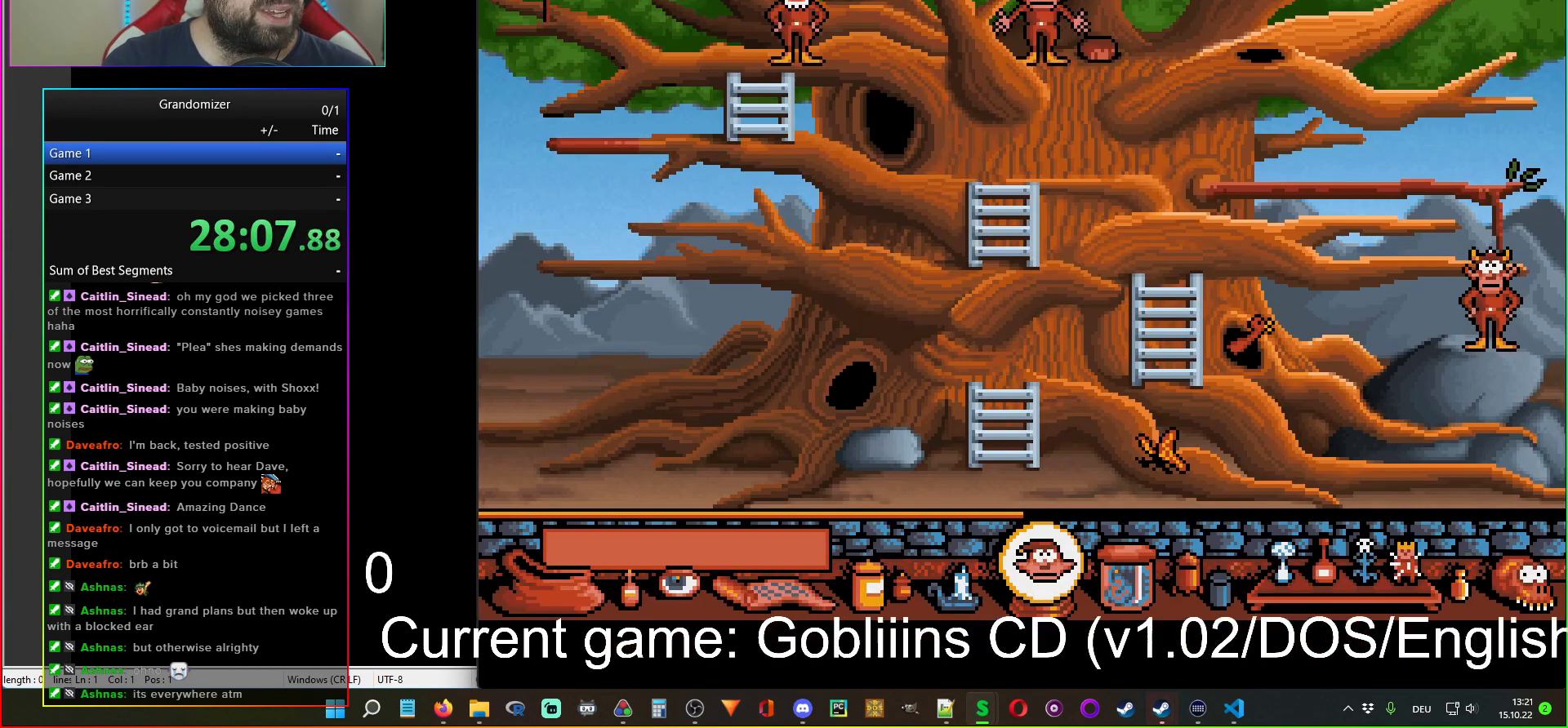
{"keys": [], "mouse": [], "events": [[83, "mouse_left", "up"]]}
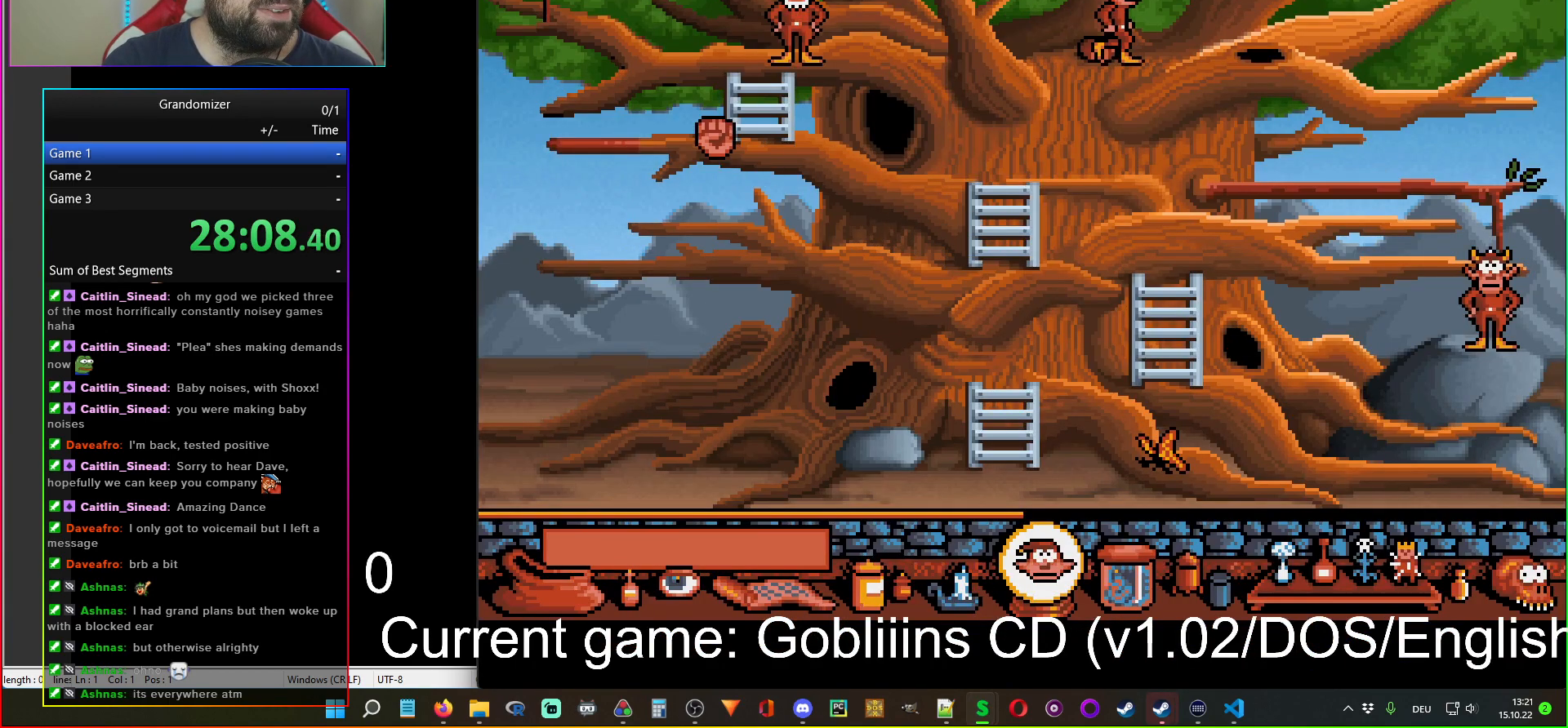
{"keys": [], "mouse": [], "events": [[267, "mouse_right", "down"], [383, "mouse_right", "up"]]}
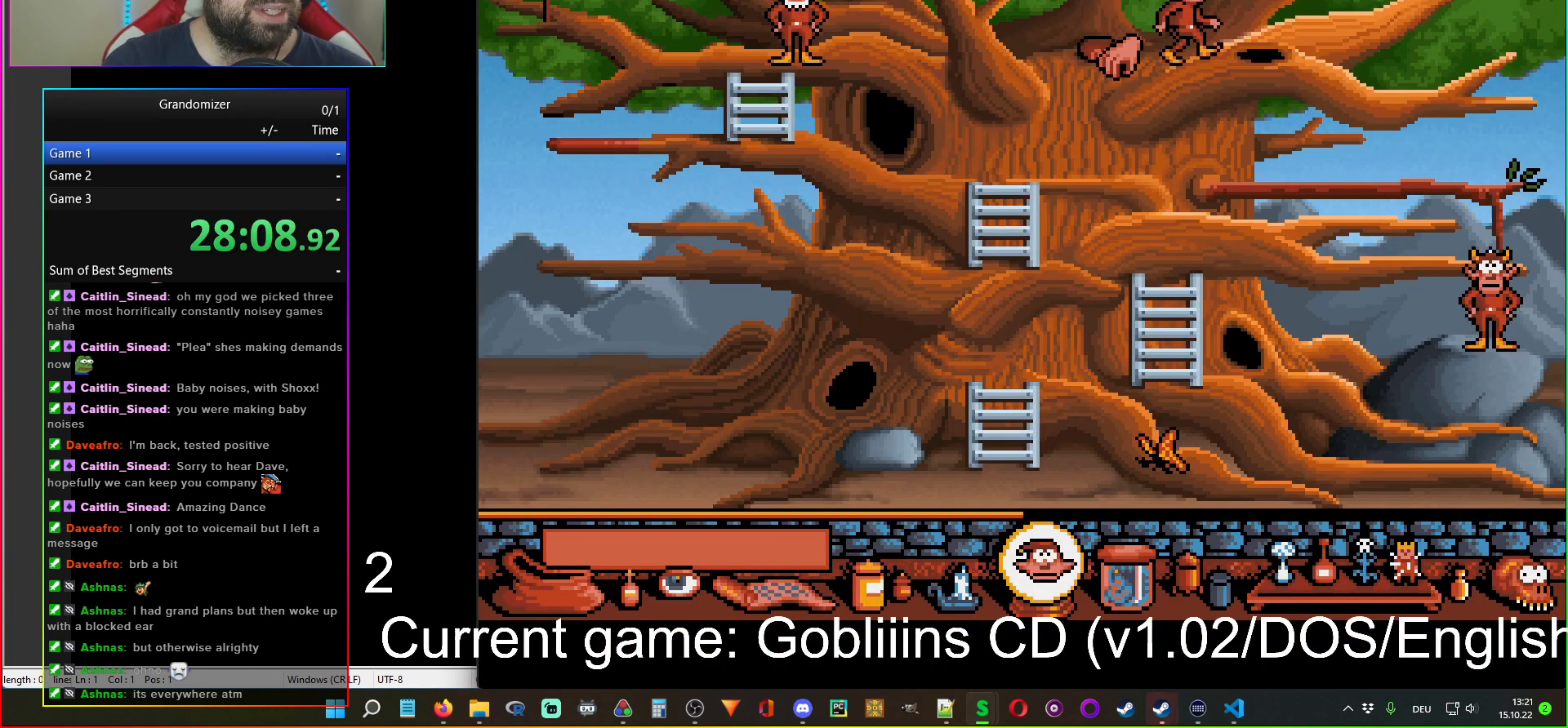
{"keys": [], "mouse": [], "events": [[333, "mouse_left", "down"], [450, "mouse_left", "up"]]}
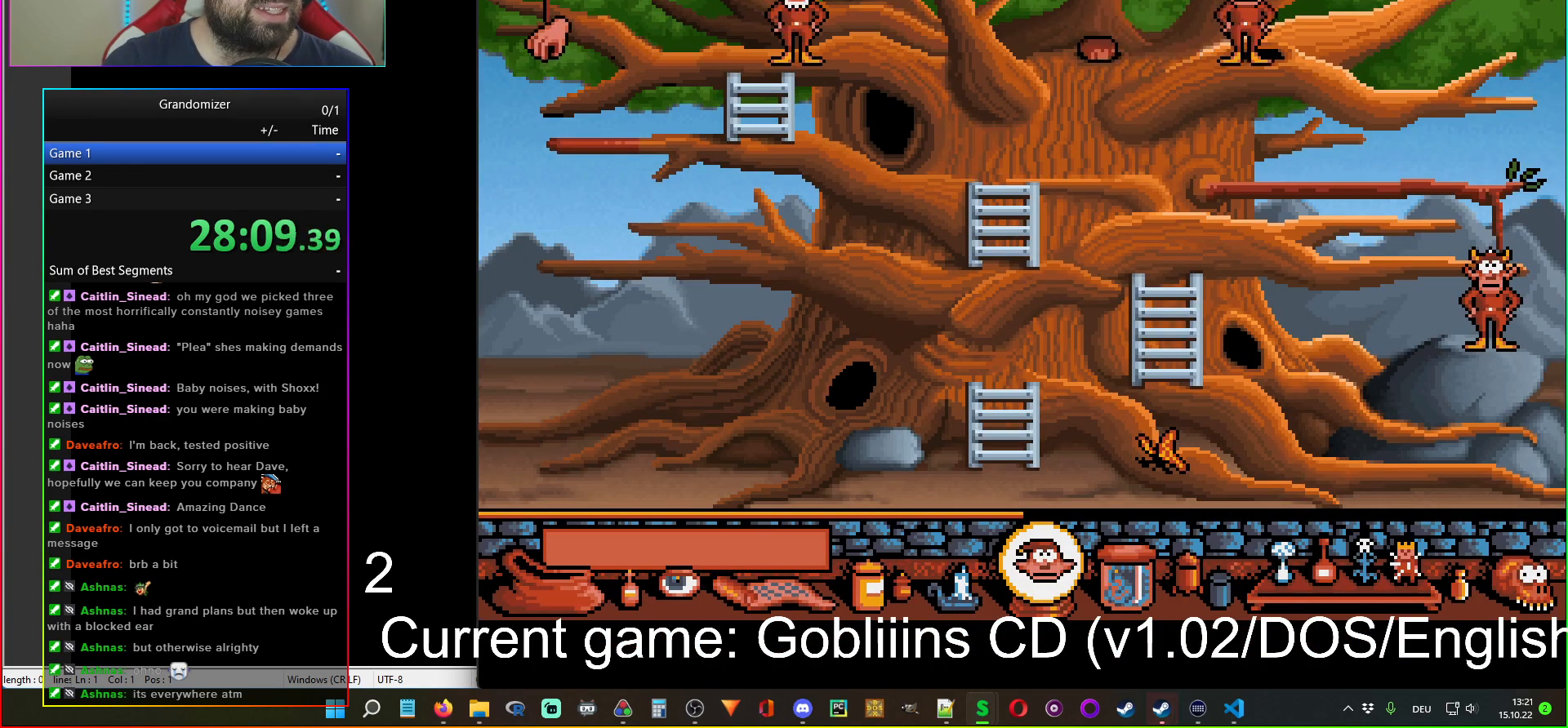
{"keys": [], "mouse": ["left"], "events": [[67, "mouse_left", "down"], [150, "mouse_left", "up"], [450, "mouse_left", "down"]]}
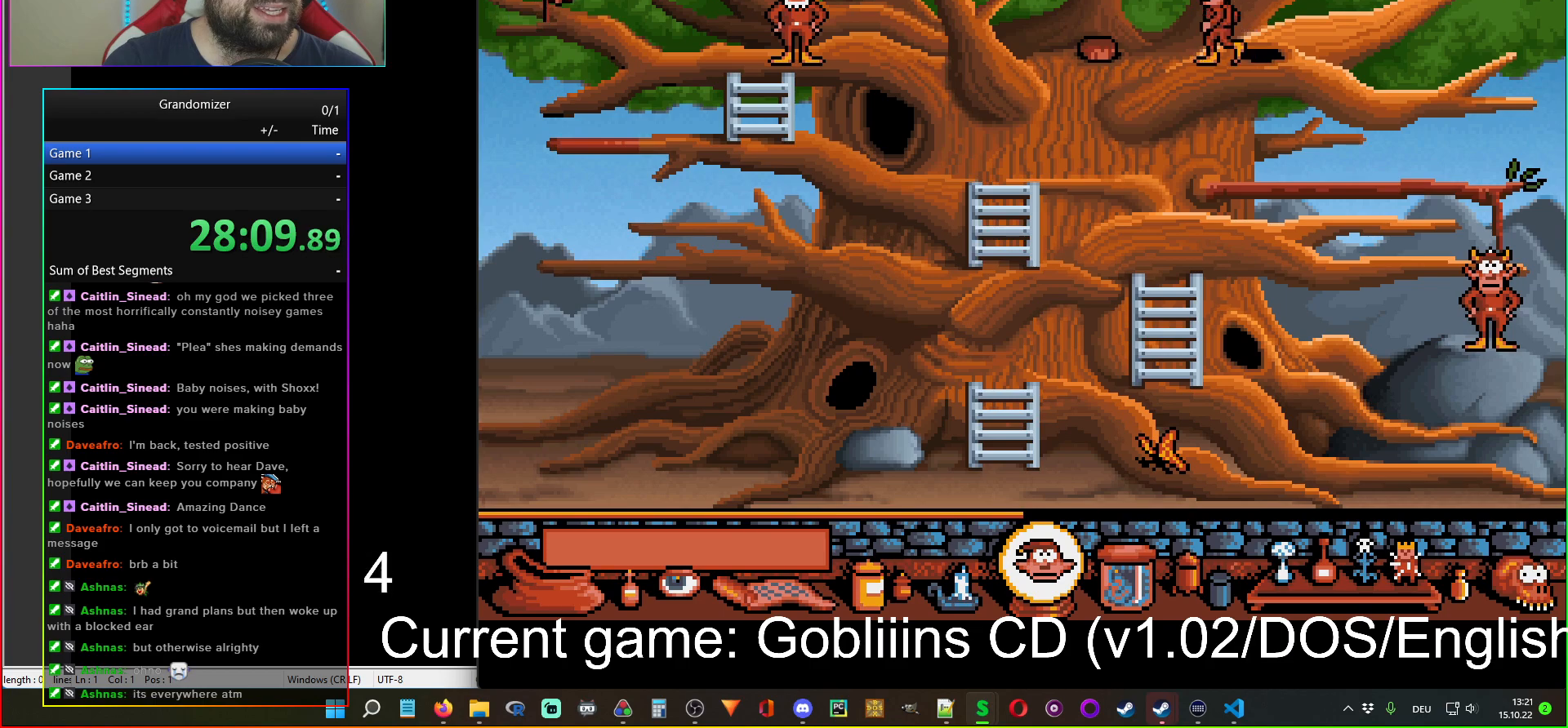
{"keys": [], "mouse": [], "events": [[50, "mouse_left", "up"]]}
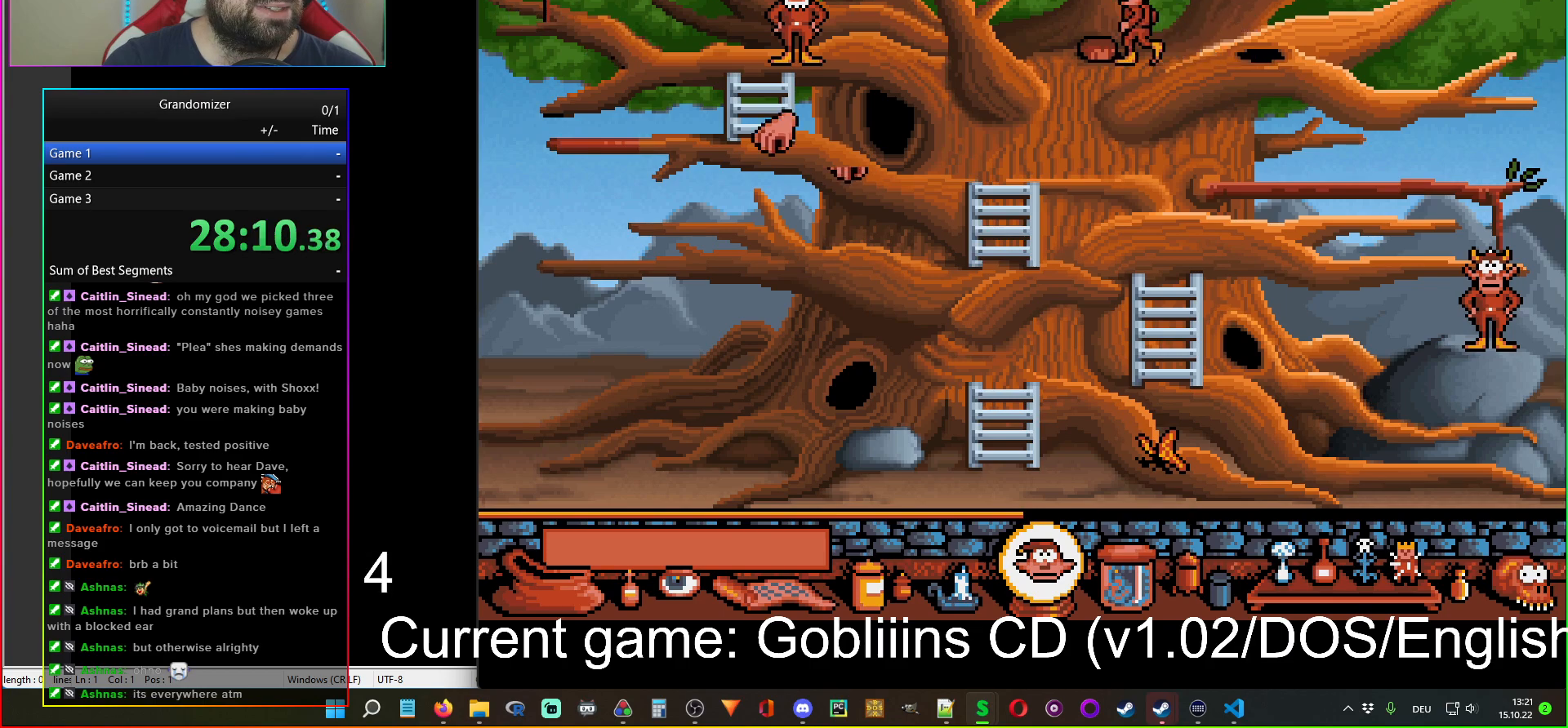
{"keys": [], "mouse": [], "events": []}
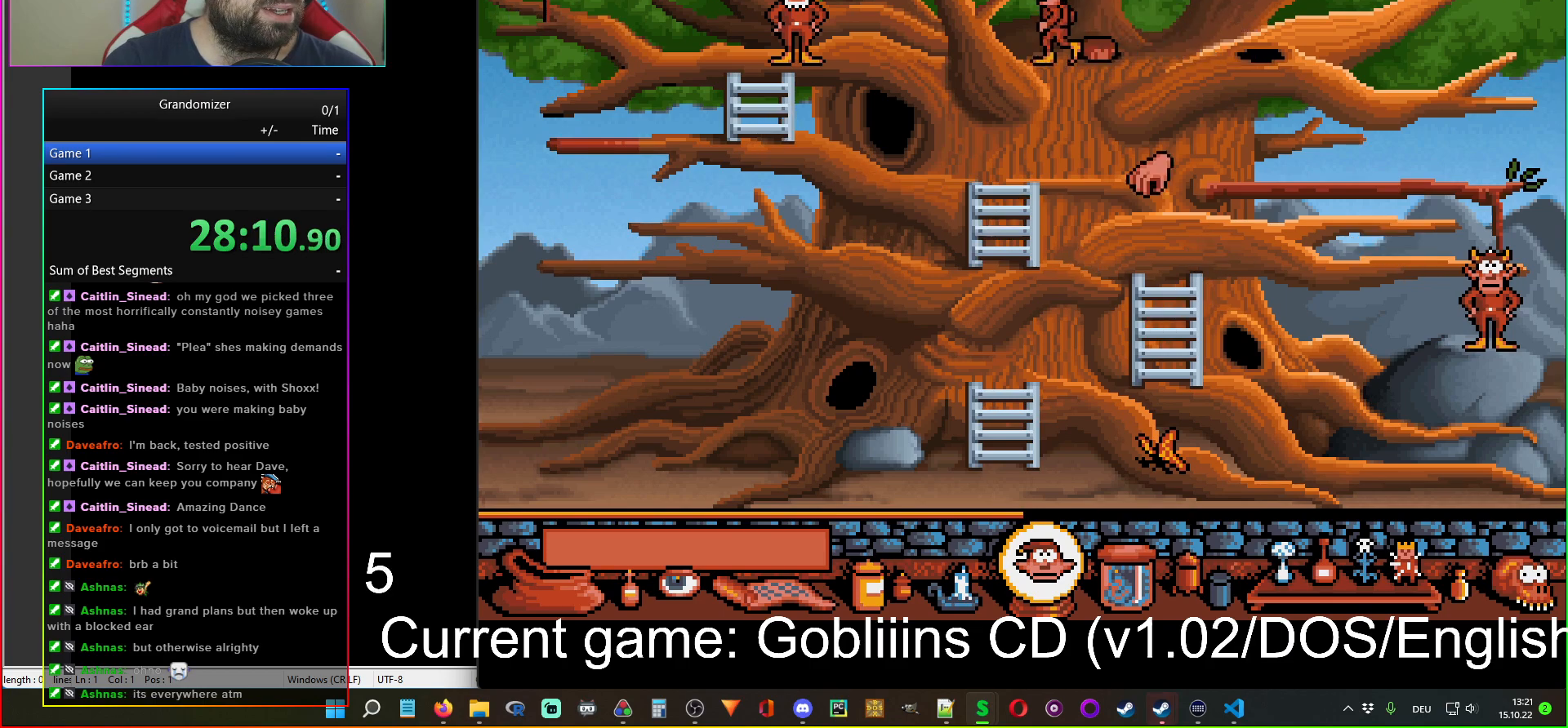
{"keys": [], "mouse": [], "events": []}
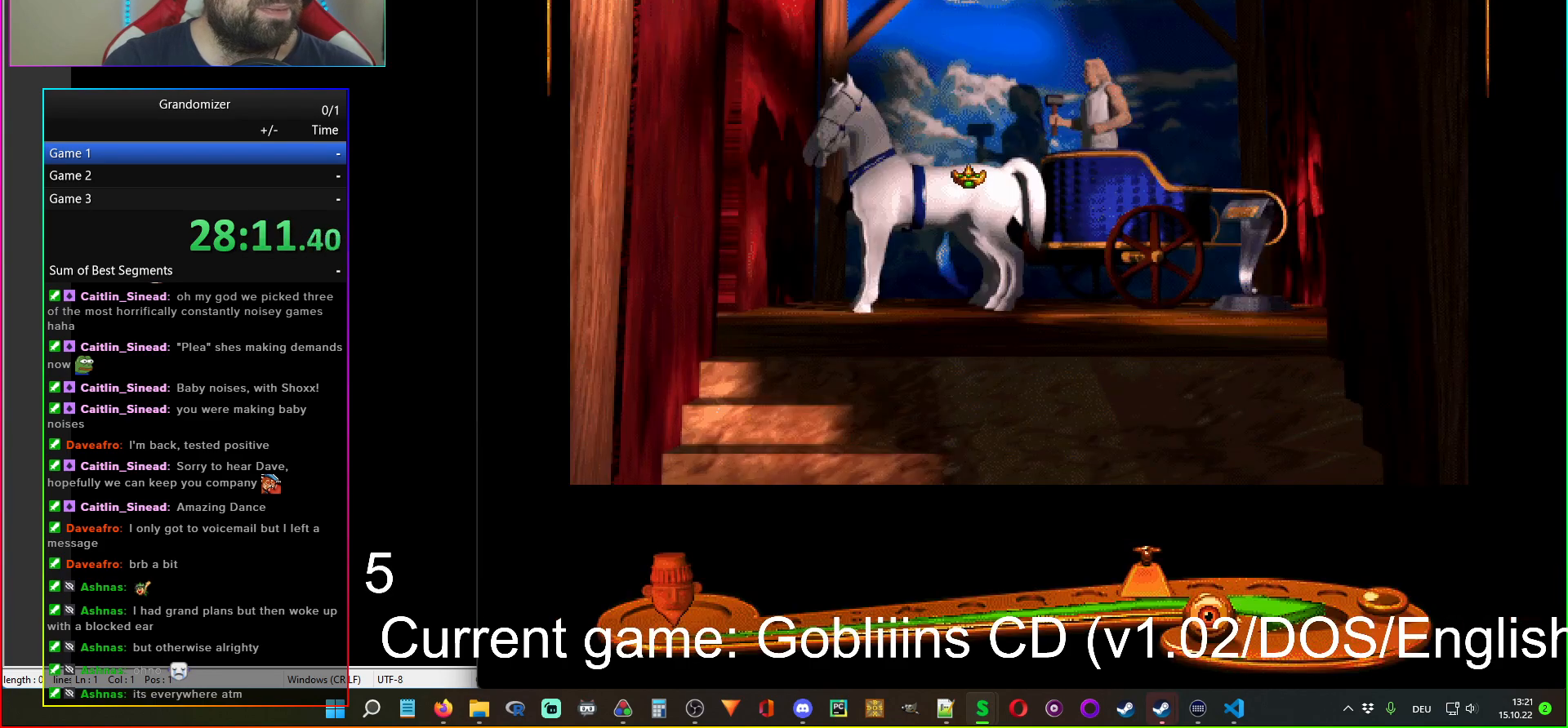
{"keys": [], "mouse": [], "events": [[350, "mouse_left", "down"], [417, "mouse_left", "up"]]}
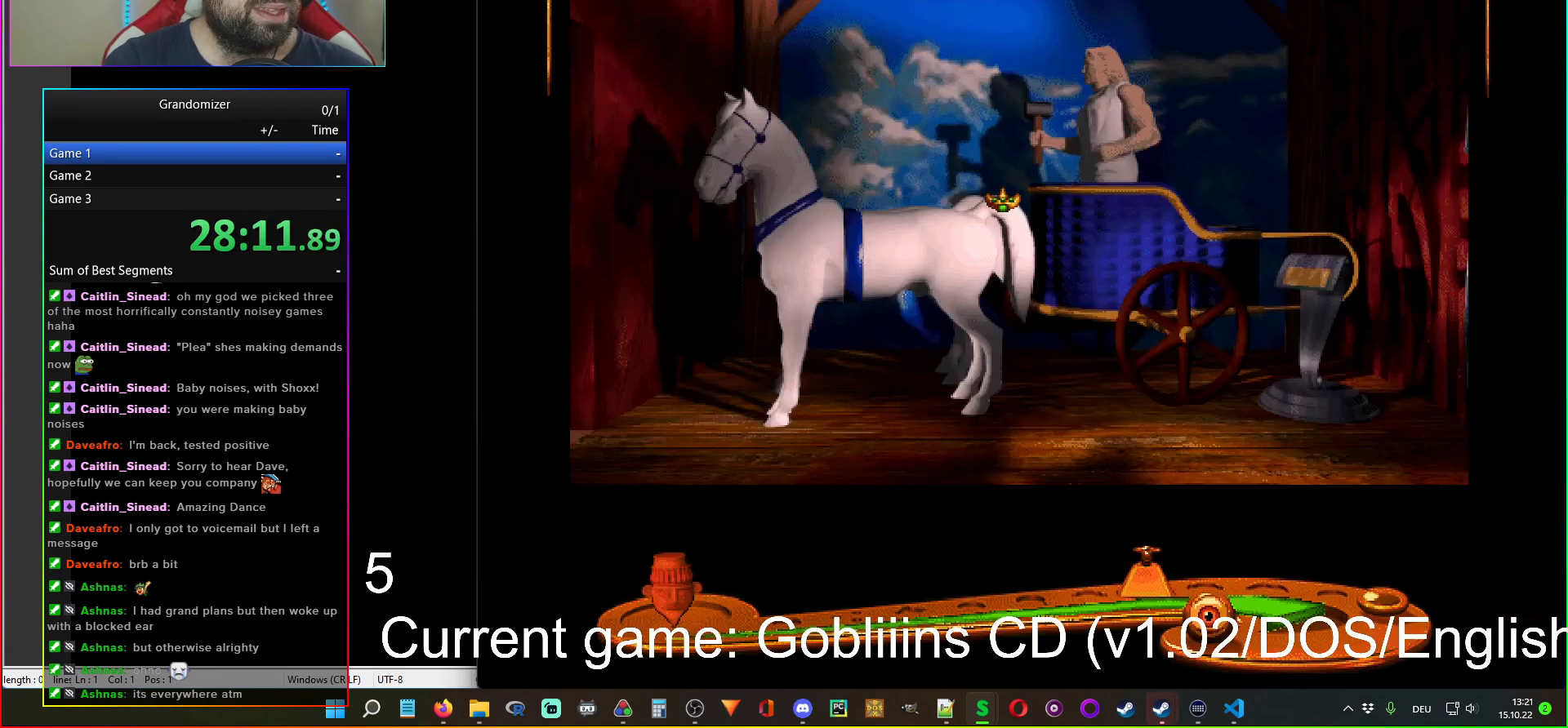
{"keys": [], "mouse": [], "events": [[33, "mouse_left", "down"], [83, "mouse_left", "up"]]}
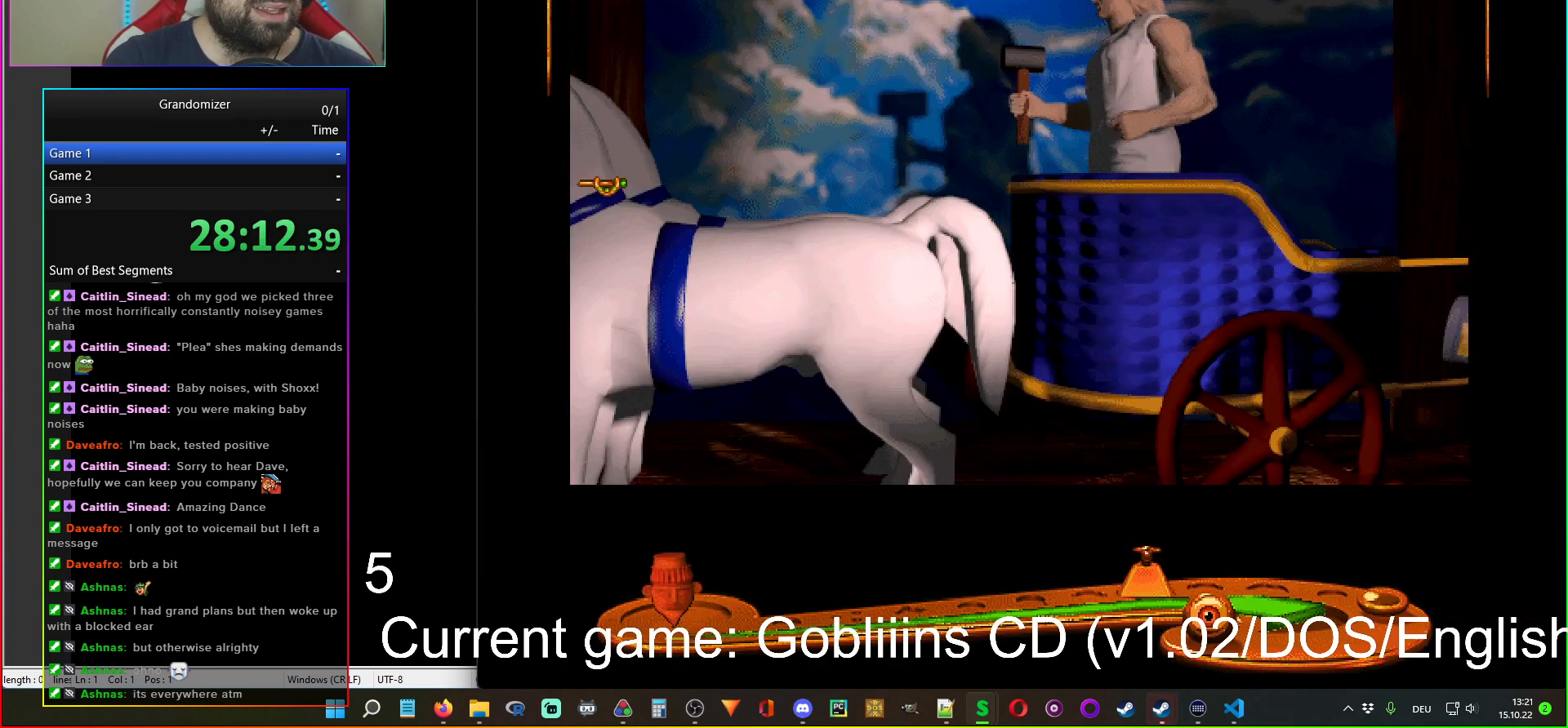
{"keys": [], "mouse": ["left"], "events": [[33, "mouse_left", "down"], [100, "mouse_left", "up"], [250, "mouse_left", "down"], [367, "mouse_left", "up"], [467, "mouse_left", "down"]]}
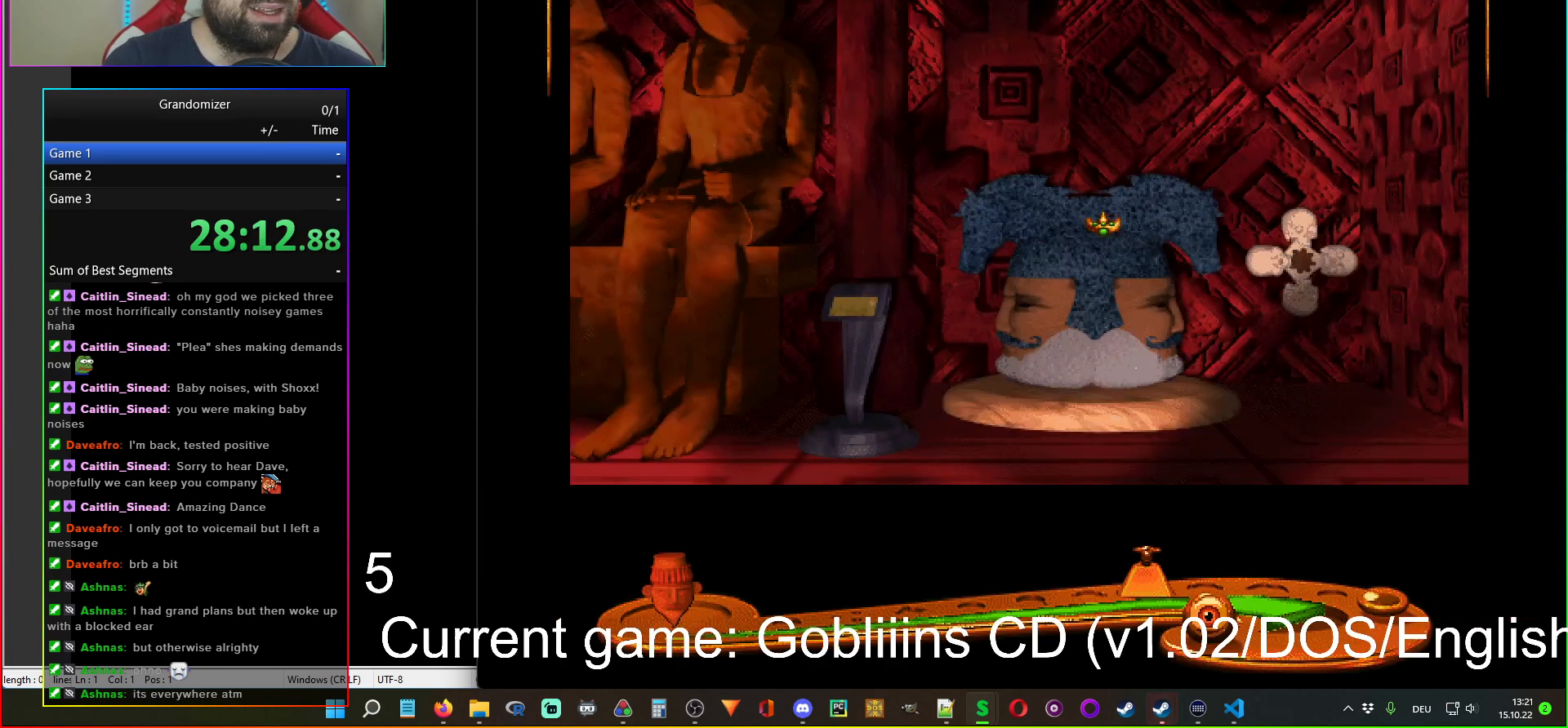
{"keys": [], "mouse": [], "events": [[17, "mouse_left", "up"], [350, "mouse_left", "down"], [433, "mouse_left", "up"]]}
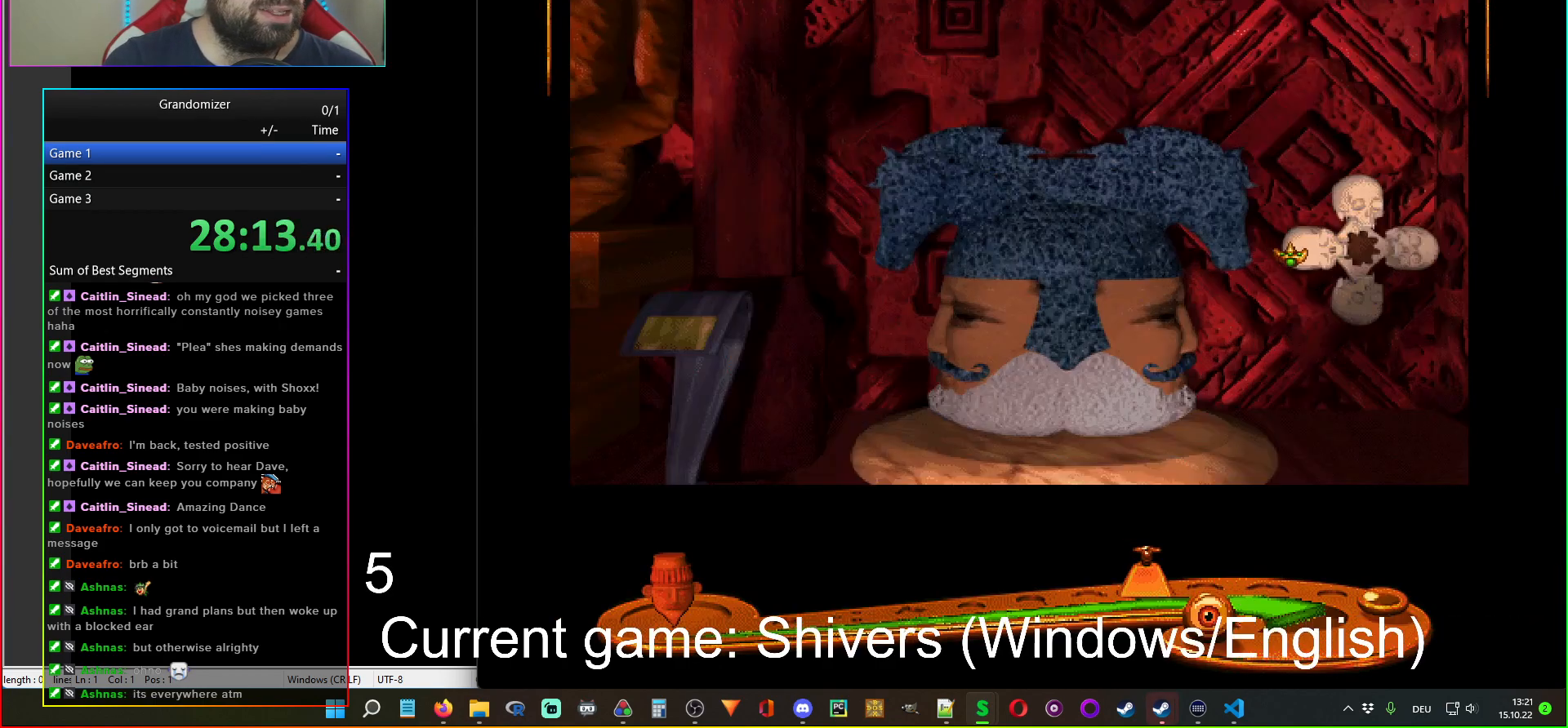
{"keys": [], "mouse": [], "events": [[350, "mouse_left", "down"], [433, "mouse_left", "up"]]}
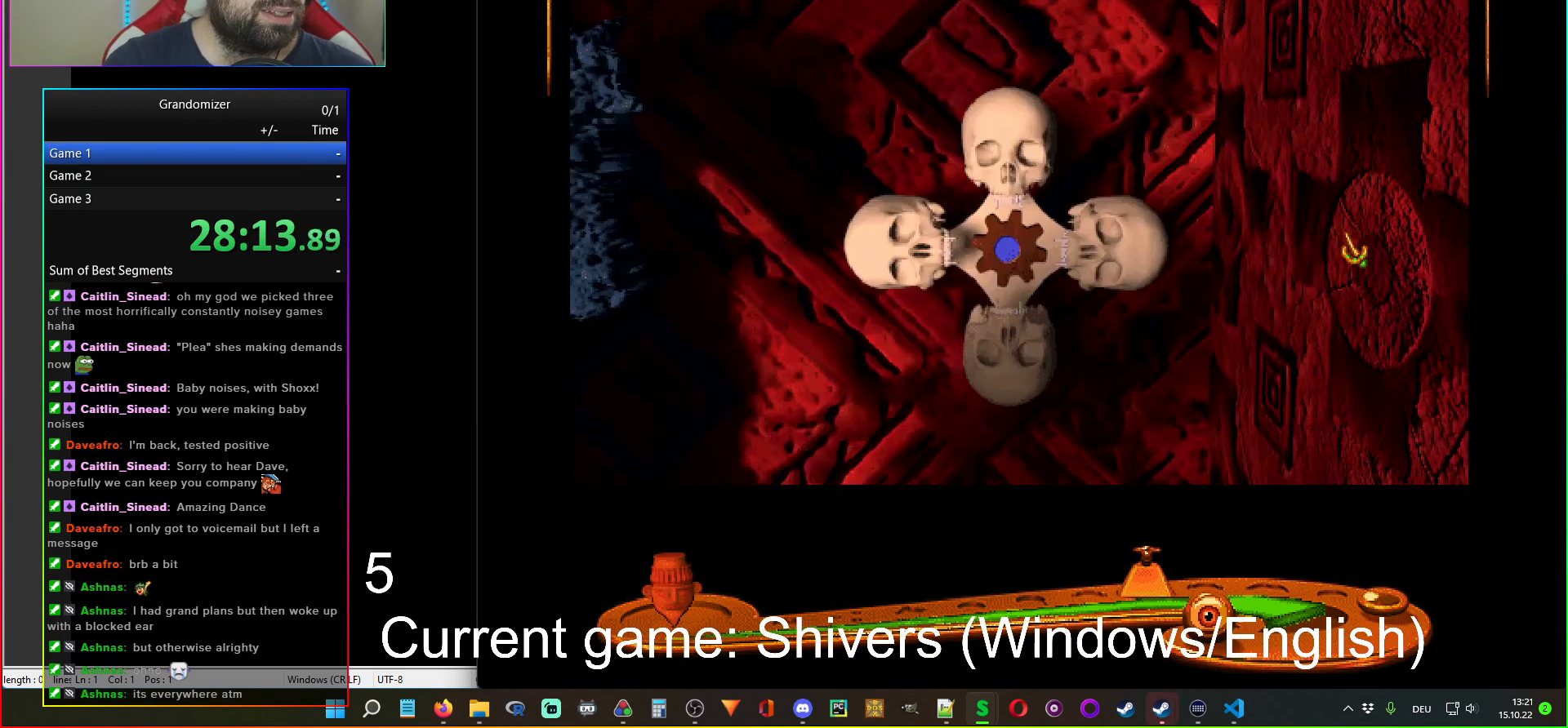
{"keys": [], "mouse": [], "events": [[183, "mouse_left", "down"], [300, "mouse_left", "up"]]}
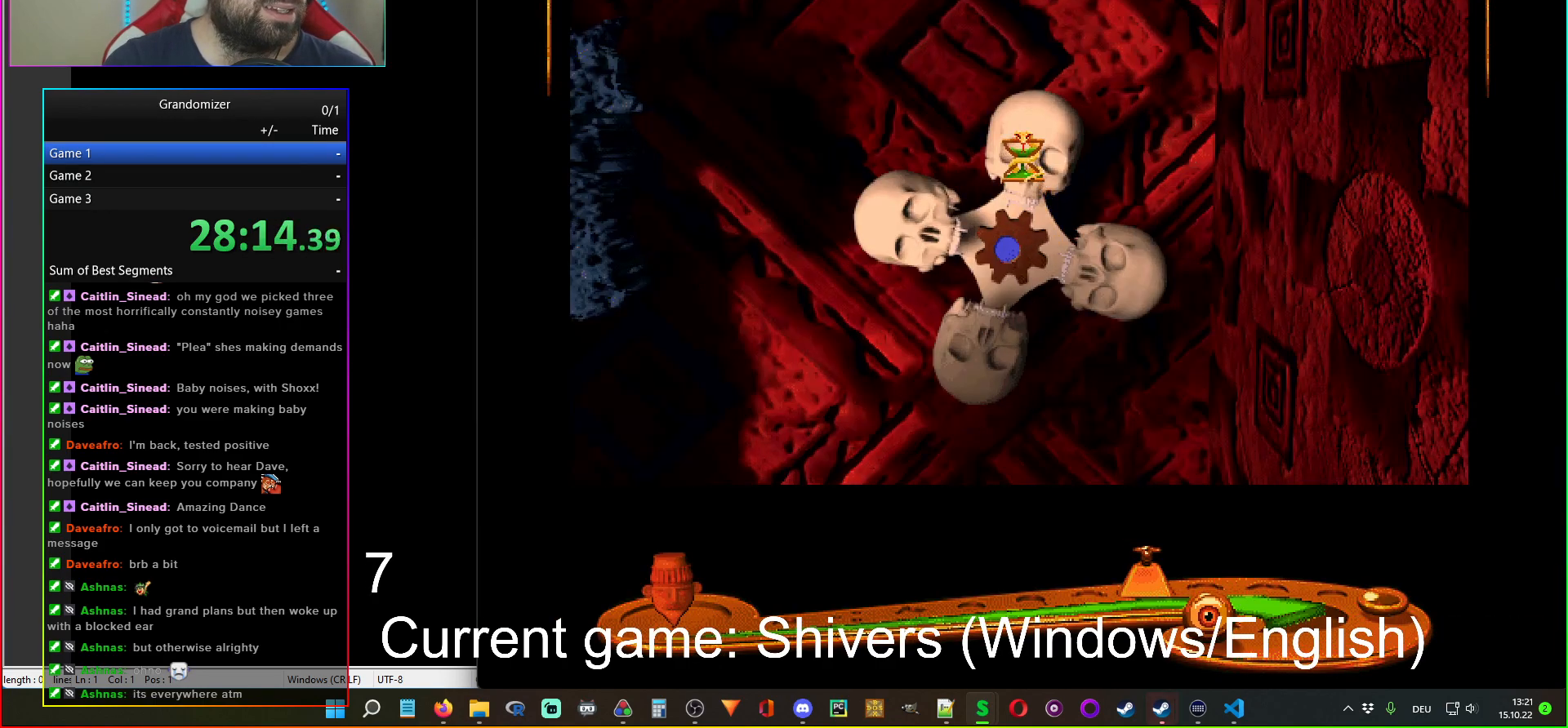
{"keys": [], "mouse": [], "events": []}
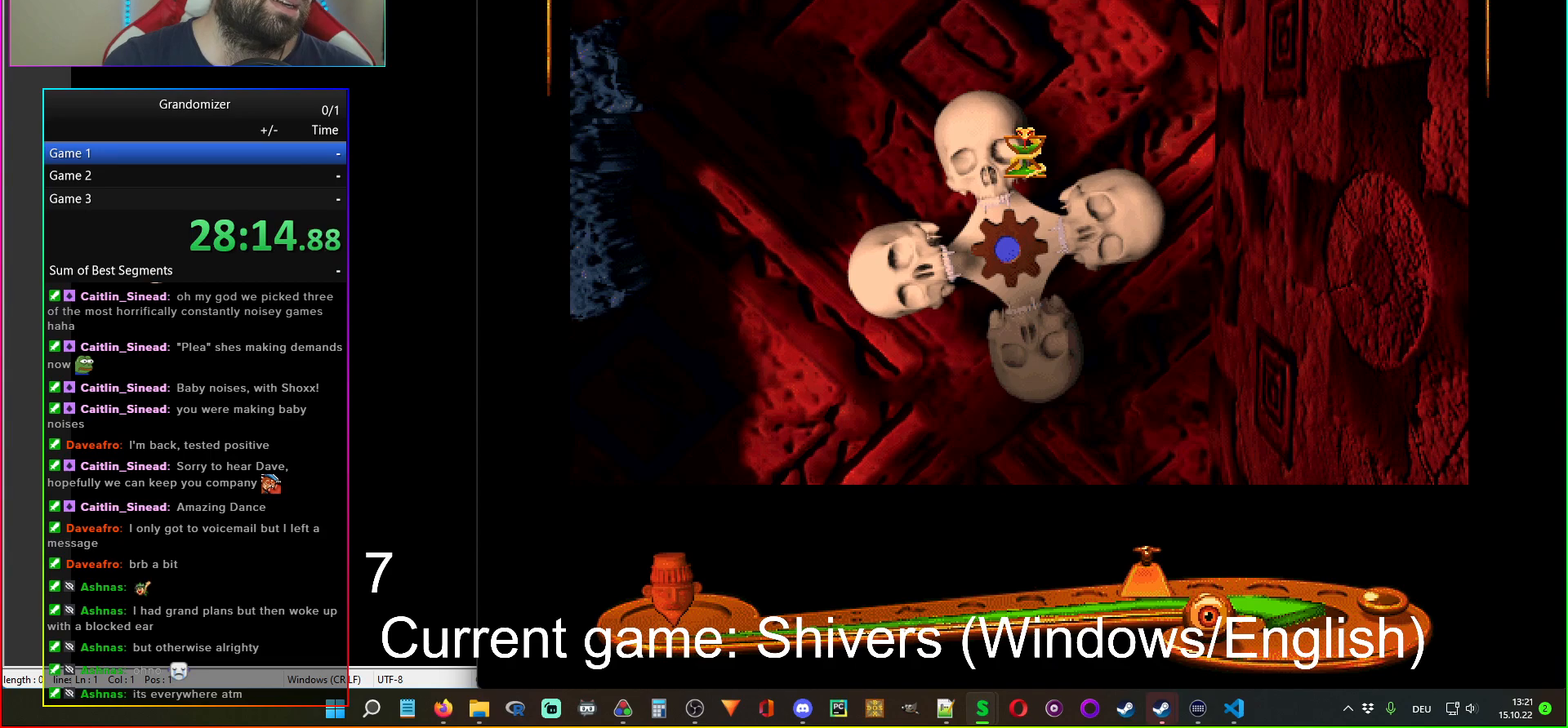
{"keys": [], "mouse": [], "events": []}
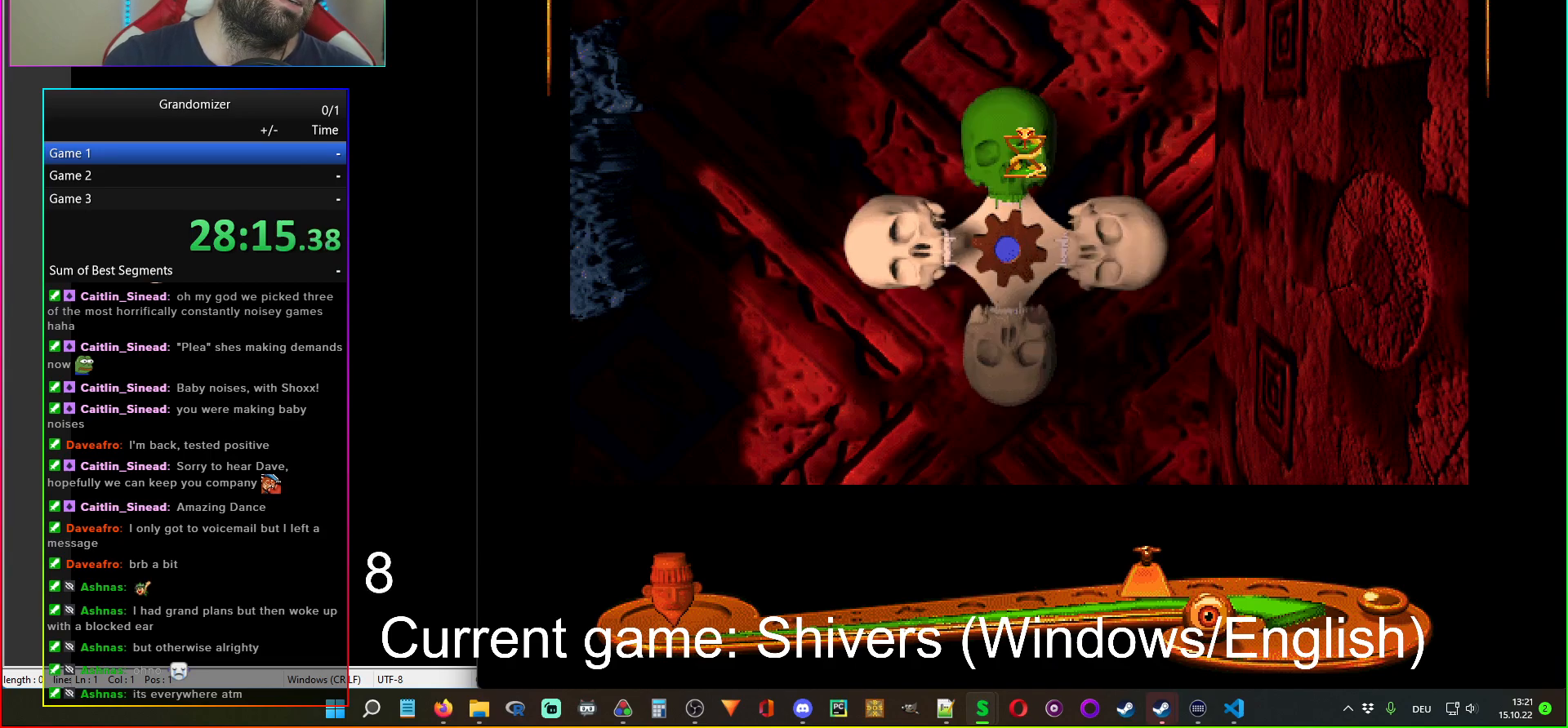
{"keys": [], "mouse": [], "events": []}
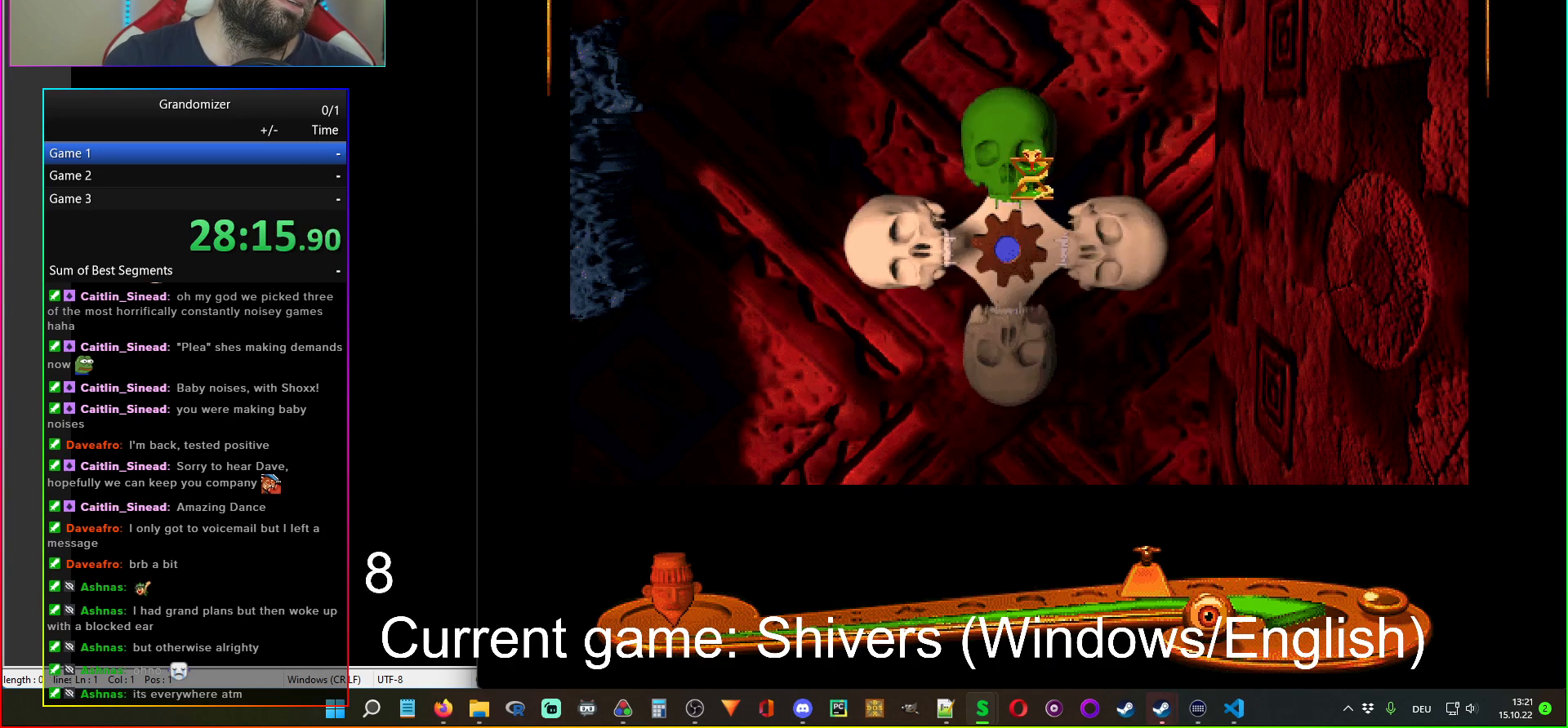
{"keys": [], "mouse": [], "events": []}
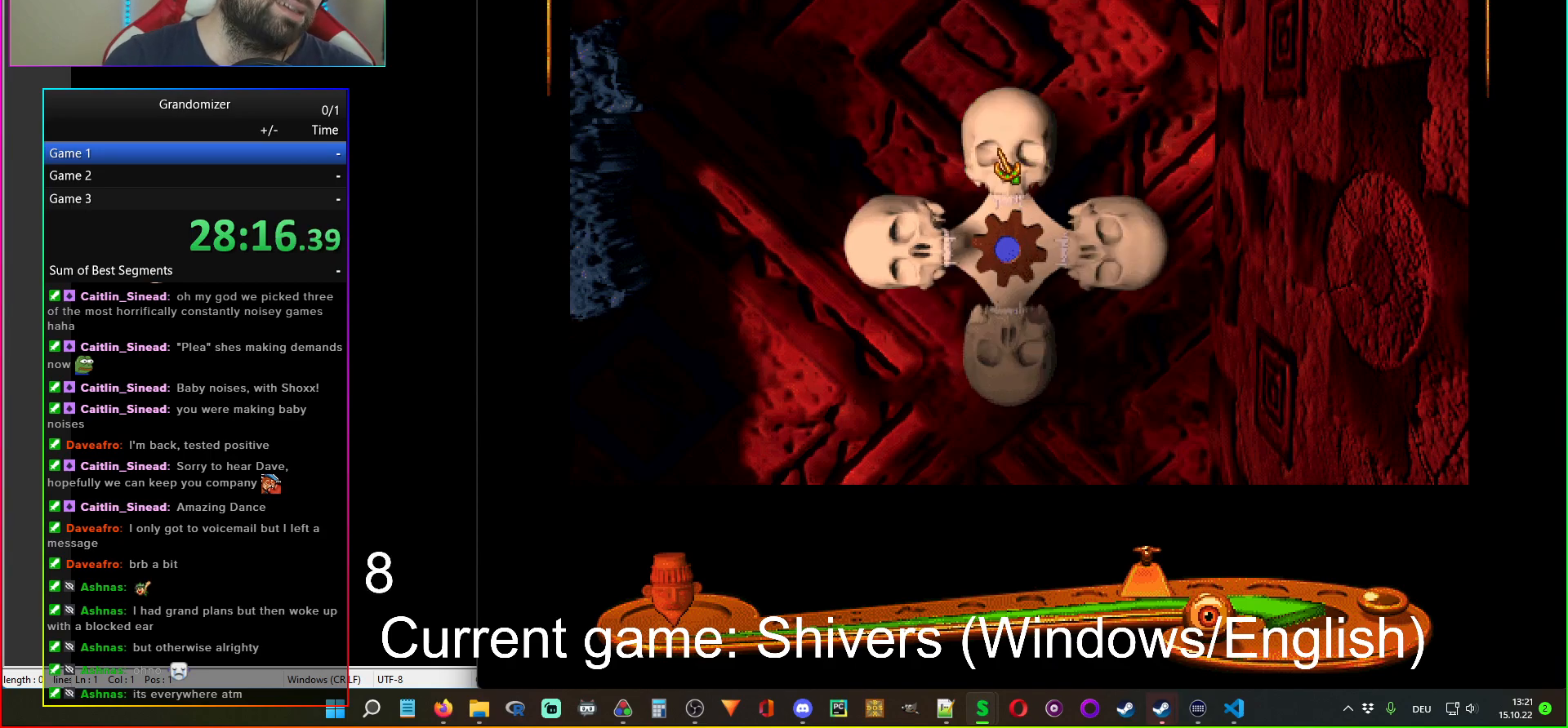
{"keys": [], "mouse": [], "events": [[50, "mouse_left", "down"], [100, "mouse_left", "up"]]}
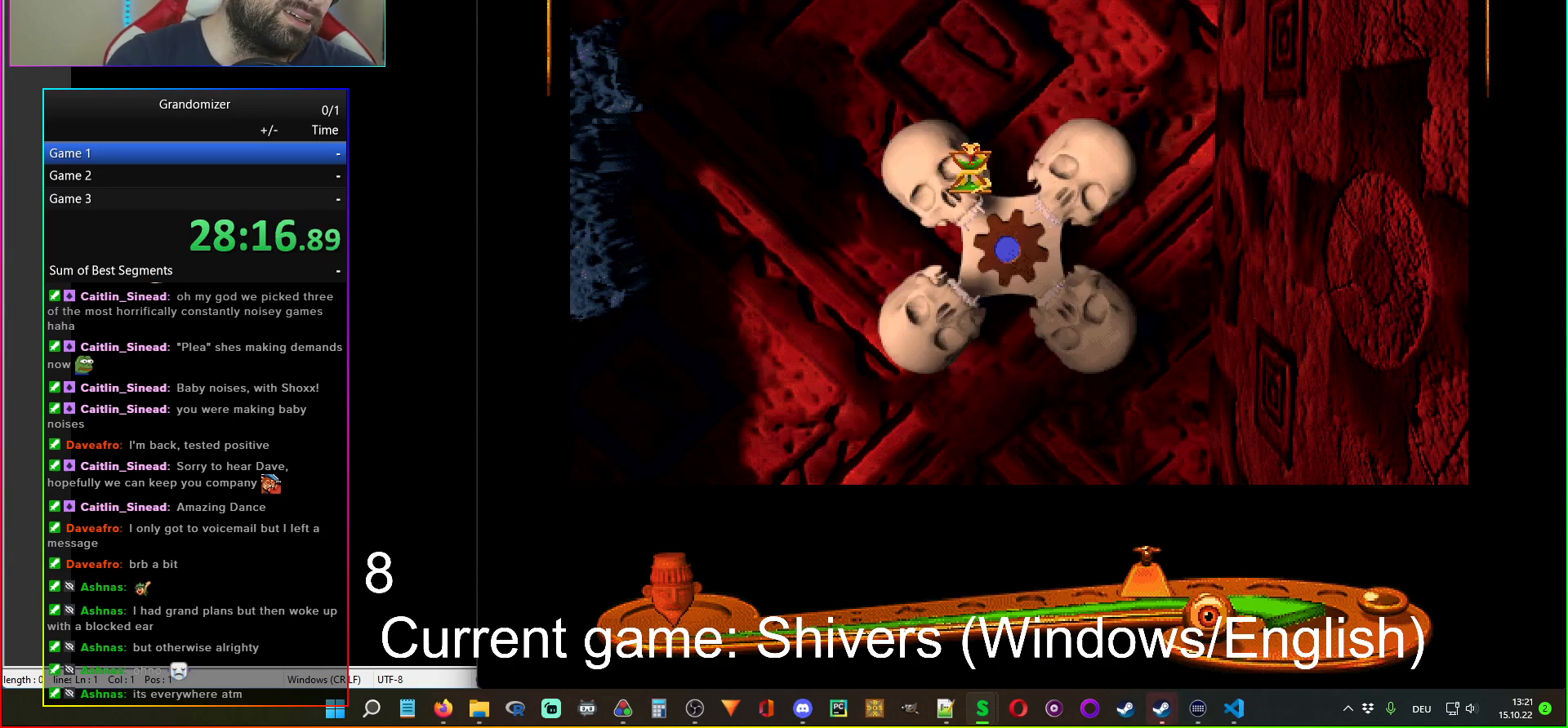
{"keys": [], "mouse": [], "events": []}